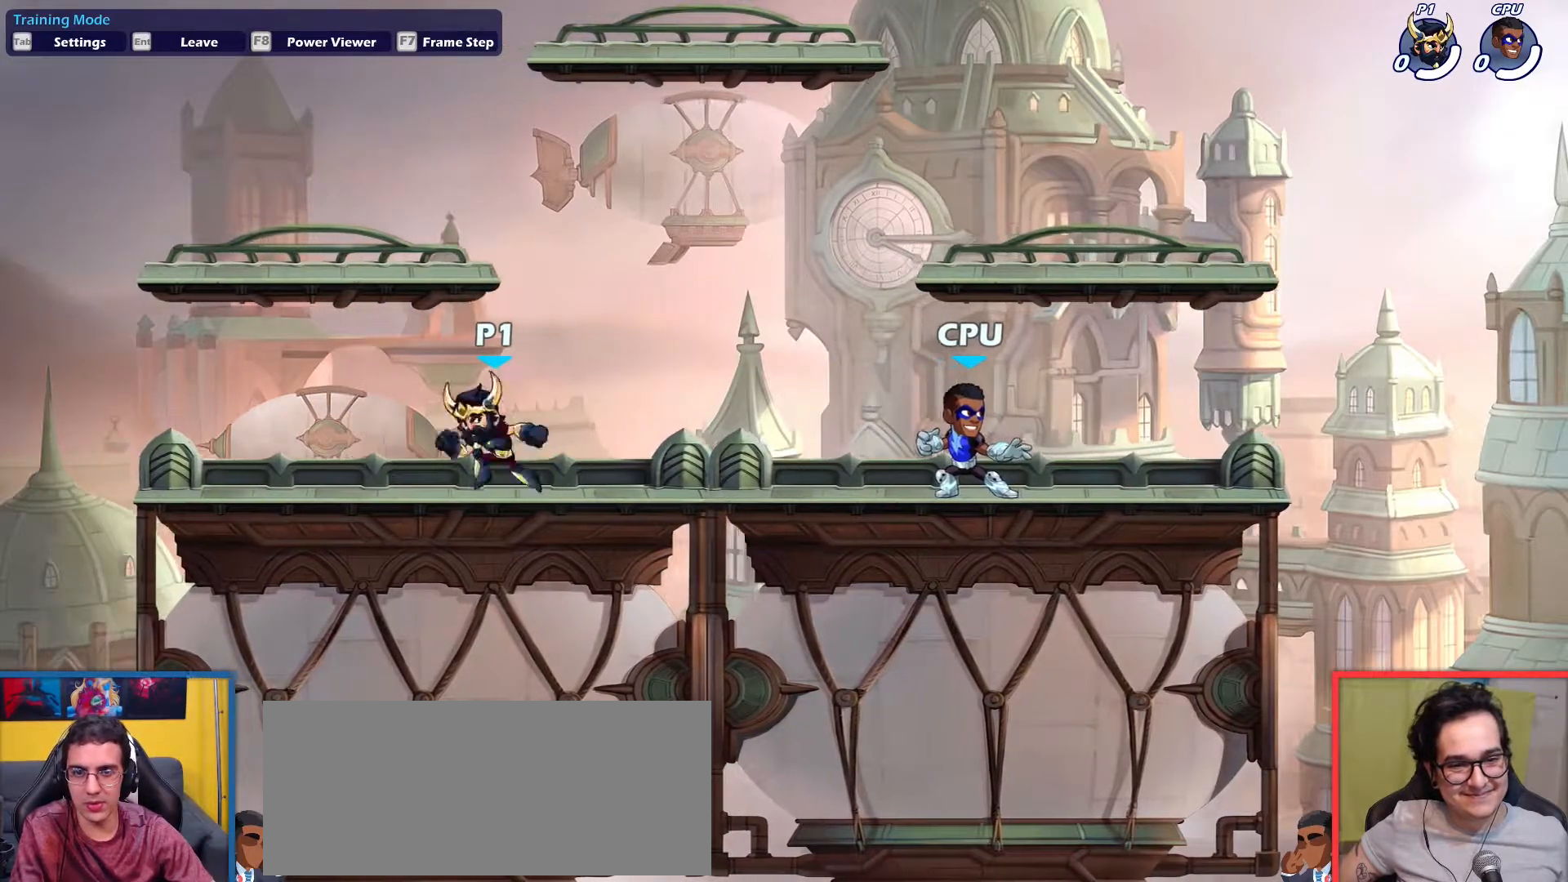
Gameplay with keyboard; each line is a JSON object with the keys held at the frame after it. "events" lists presses ("down") and releases ("up") of "aim", "dodge", "down", "heavy", "jump", "left", "light", "pick", "right" and "up" between this image and that frame as [ms after this image, input, new state], when the widget could be followed in between. No other keys are recorded. Mouse input is not recorded. Key names are as the overlay labels them; some are game actions (e.g. jump) rather than physical keys.
{"keys": ["left"], "events": [[34, "left", "up"], [84, "dodge", "down"], [184, "dodge", "up"], [184, "left", "down"], [284, "right", "up"], [317, "right", "down"], [367, "left", "up"], [467, "left", "down"], [467, "right", "up"]]}
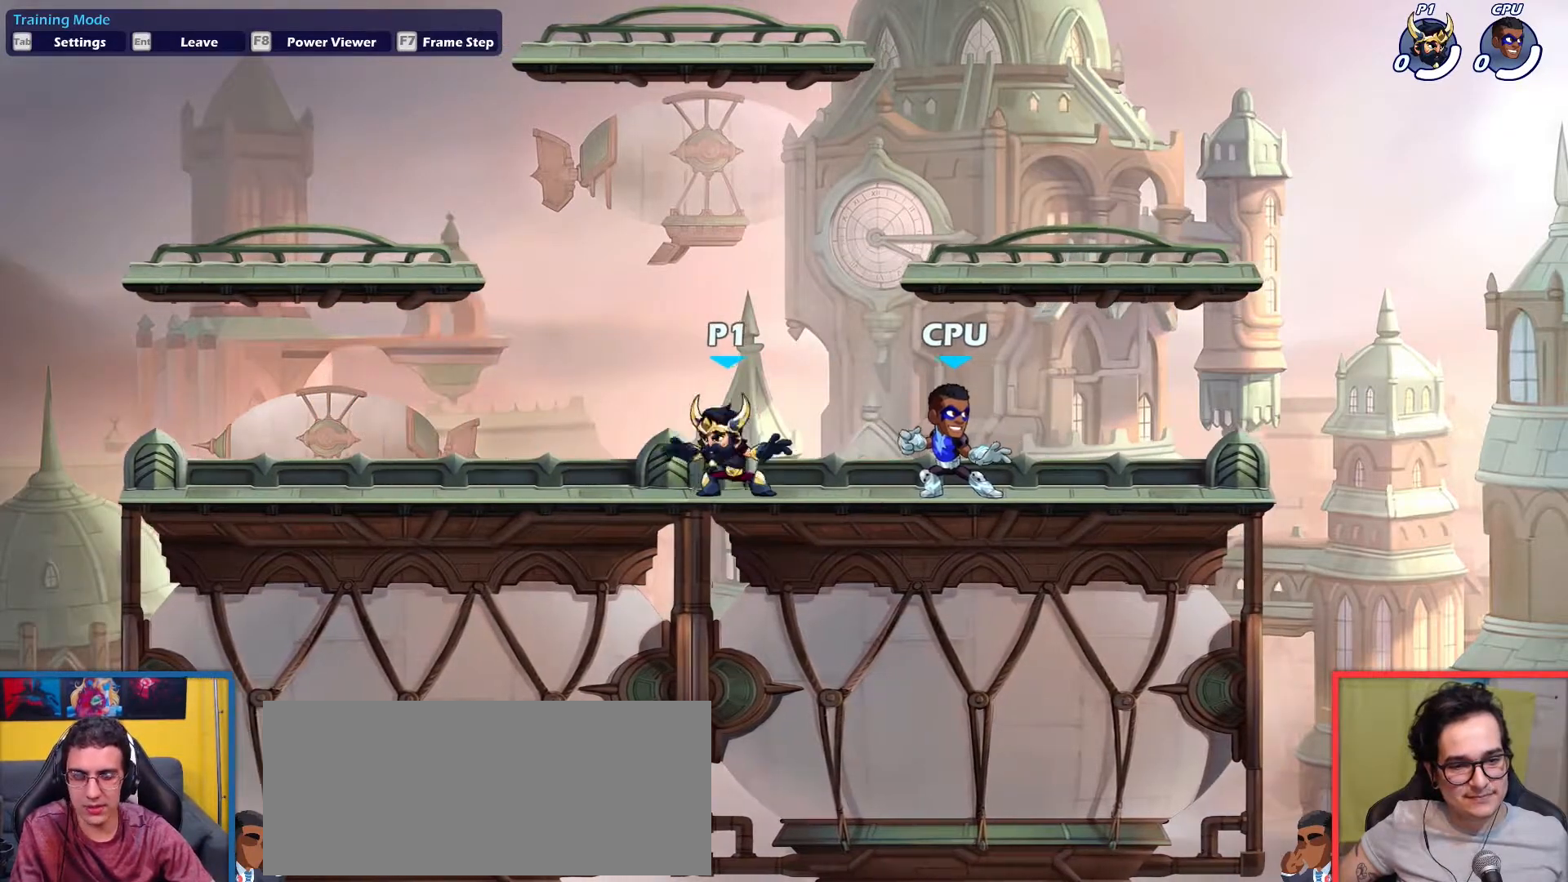
{"keys": ["left", "right"], "events": [[66, "left", "up"], [66, "right", "down"], [150, "left", "down"], [200, "right", "up"], [283, "left", "up"], [283, "right", "down"], [383, "left", "down"], [434, "right", "up"], [484, "right", "down"]]}
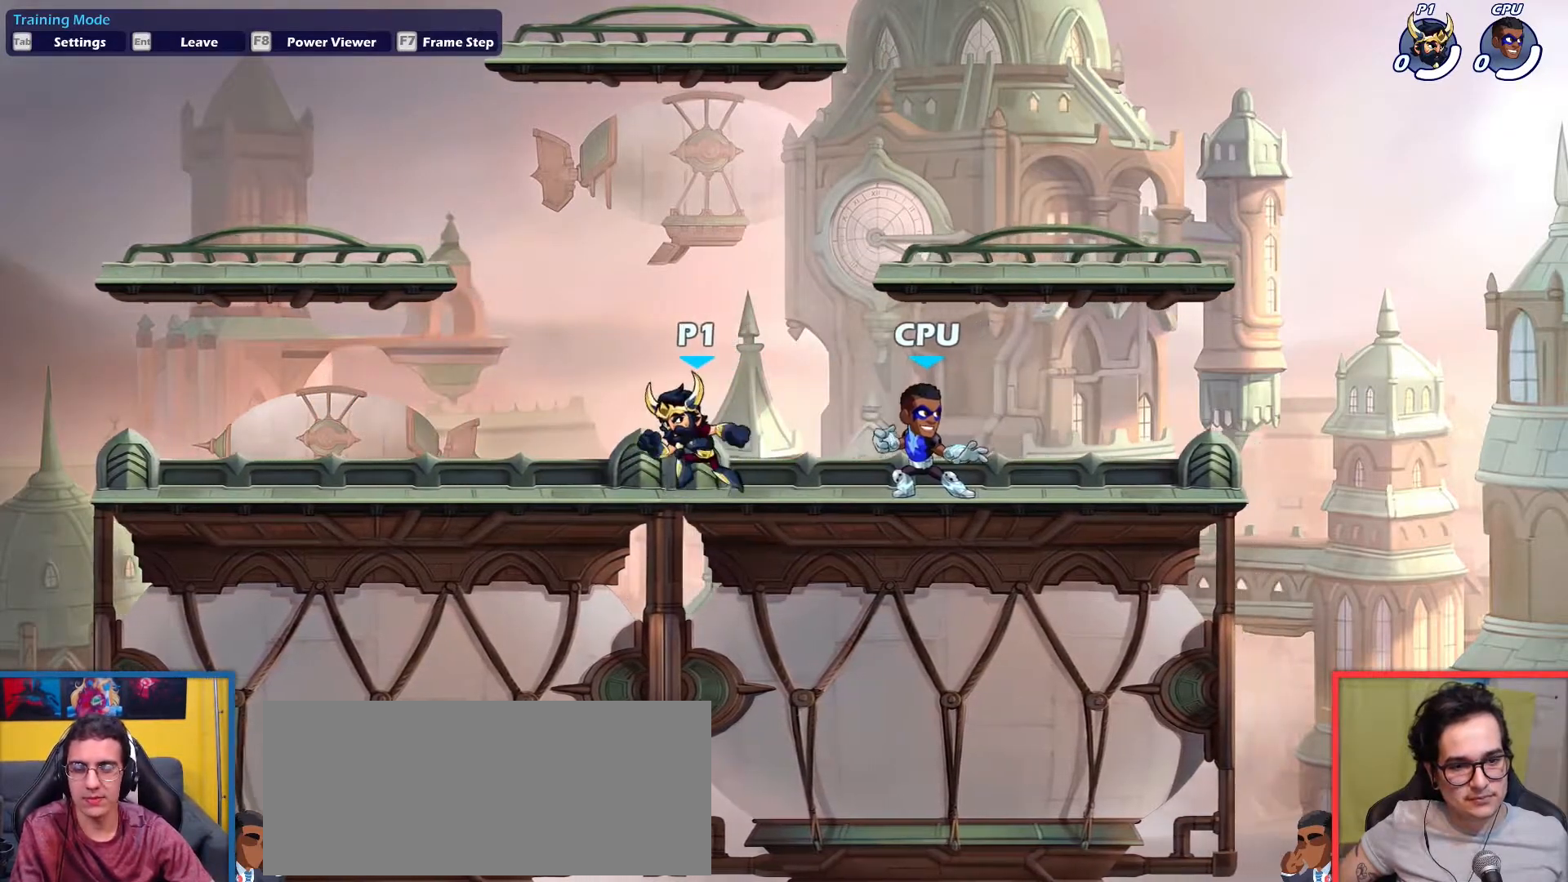
{"keys": ["dodge", "left"], "events": [[34, "left", "up"], [117, "left", "down"], [117, "right", "up"], [217, "left", "up"], [217, "right", "down"], [351, "left", "down"], [351, "right", "up"], [401, "dodge", "down"]]}
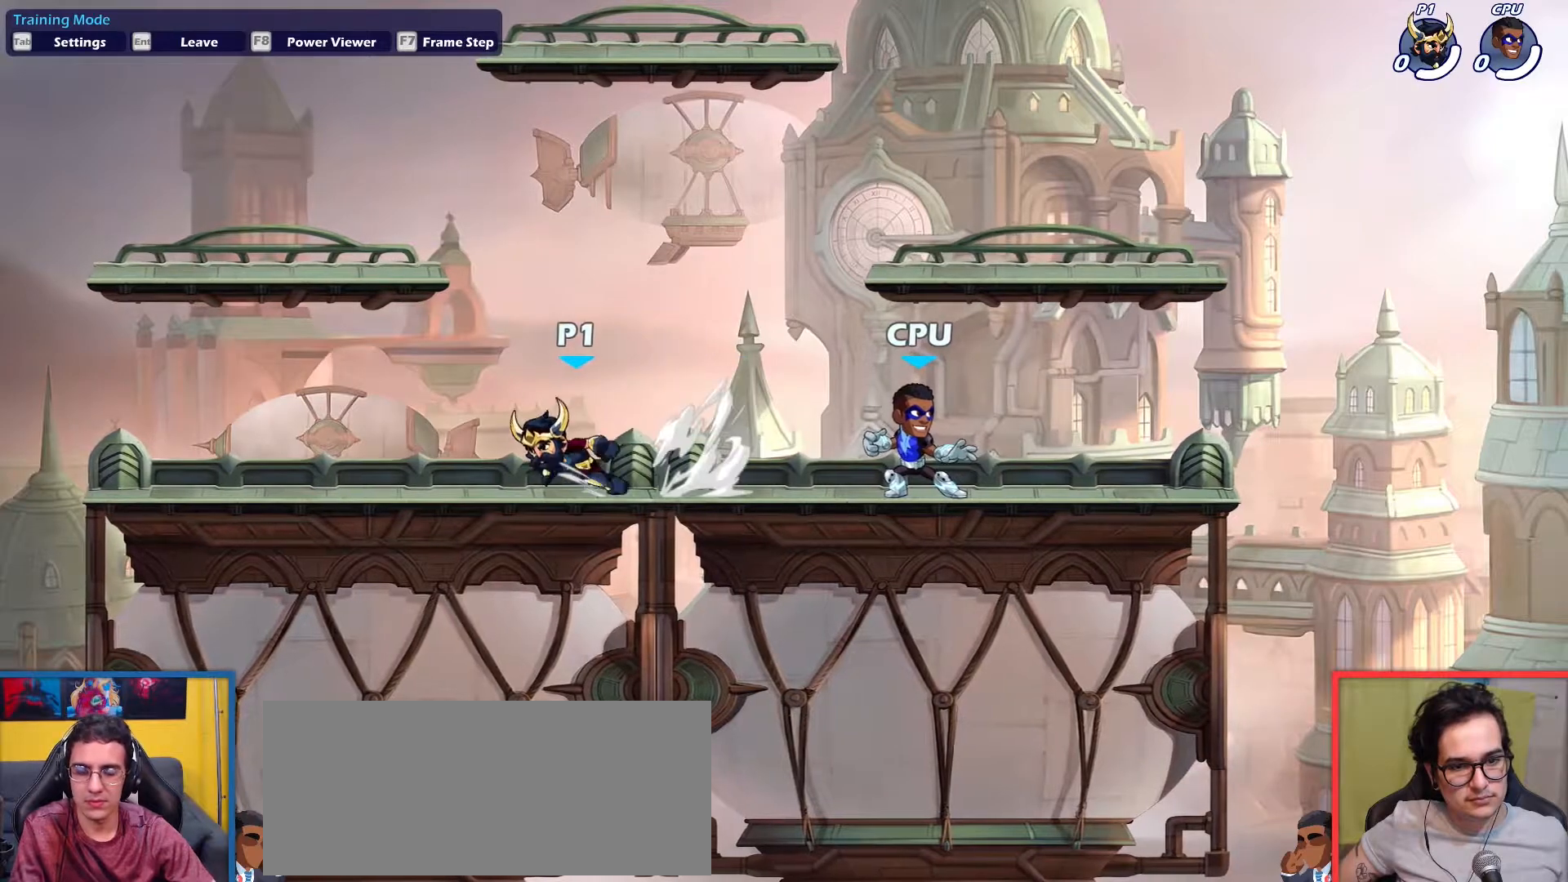
{"keys": ["right"], "events": [[17, "dodge", "up"], [50, "right", "down"], [100, "left", "up"], [150, "left", "down"], [200, "right", "up"], [300, "left", "up"], [300, "right", "down"], [384, "left", "down"], [384, "right", "up"], [484, "left", "up"], [484, "right", "down"]]}
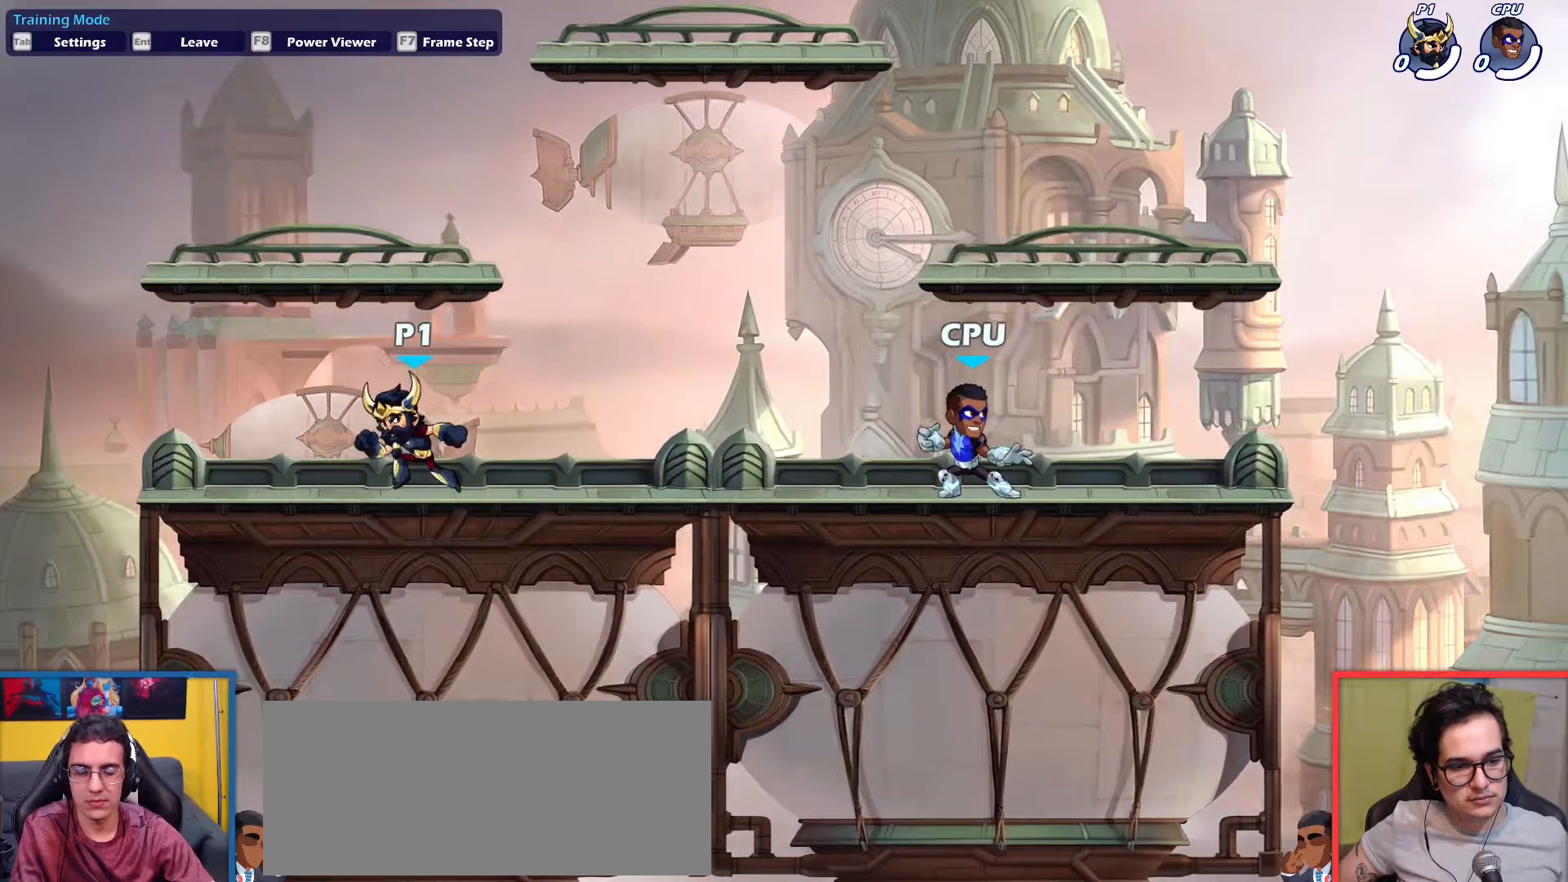
{"keys": ["left", "right"], "events": [[66, "left", "down"], [66, "right", "up"], [166, "left", "up"], [166, "right", "down"], [250, "left", "down"], [350, "left", "up"], [450, "left", "down"], [450, "right", "up"], [500, "right", "down"]]}
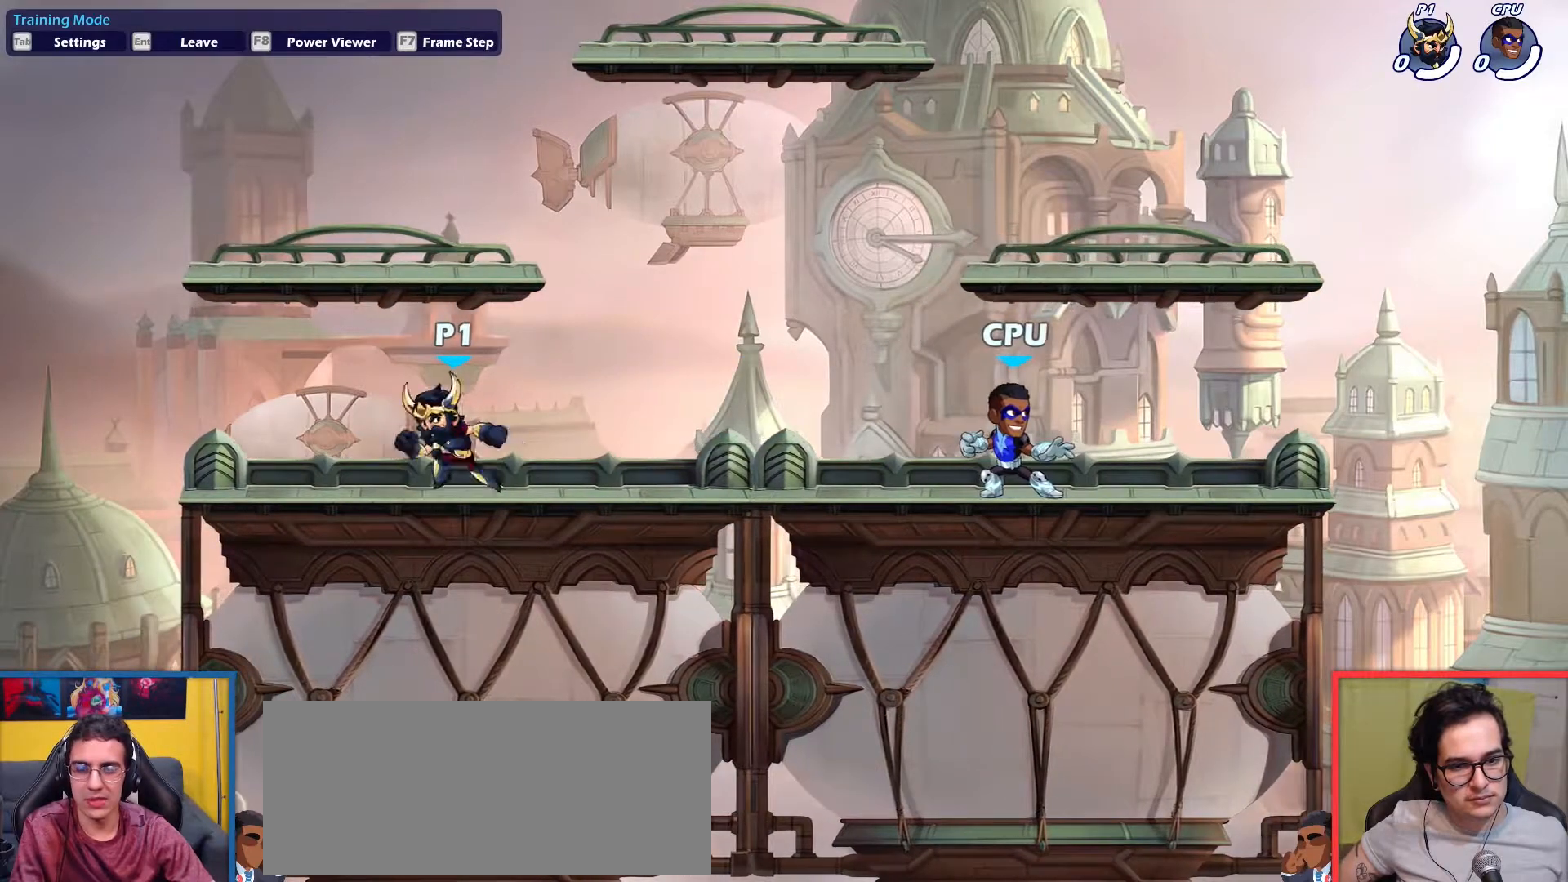
{"keys": ["right"], "events": [[33, "left", "up"], [83, "dodge", "down"], [184, "dodge", "up"], [284, "left", "down"], [317, "right", "up"], [417, "left", "up"], [417, "right", "down"]]}
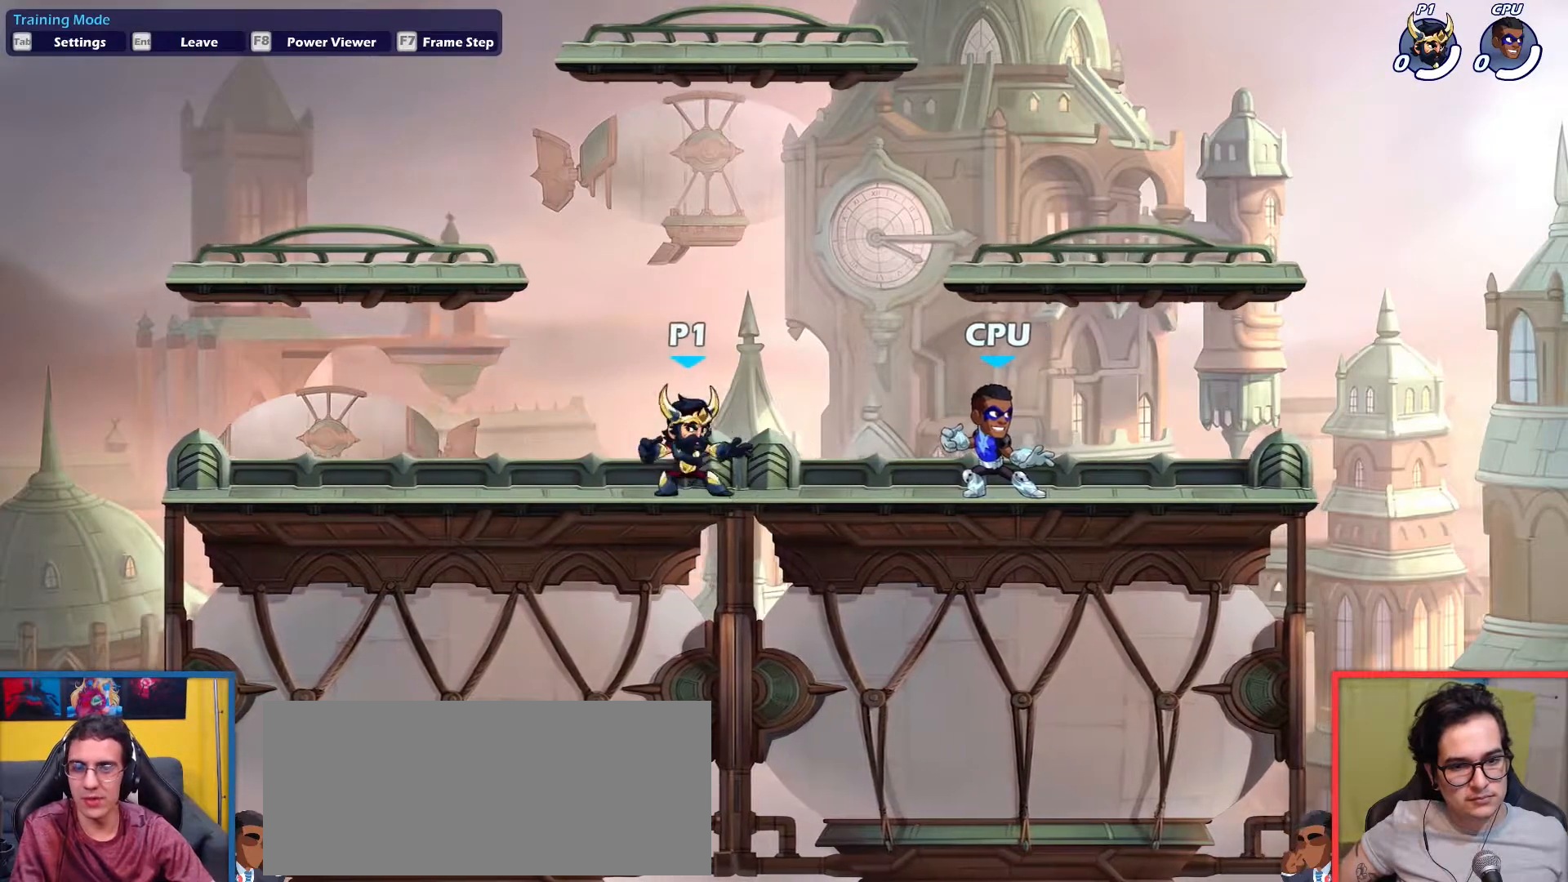
{"keys": ["left"], "events": [[16, "left", "down"], [50, "right", "up"], [100, "right", "down"], [150, "left", "up"], [233, "left", "down"], [233, "right", "up"], [333, "left", "up"], [333, "right", "down"], [433, "left", "down"], [433, "right", "up"]]}
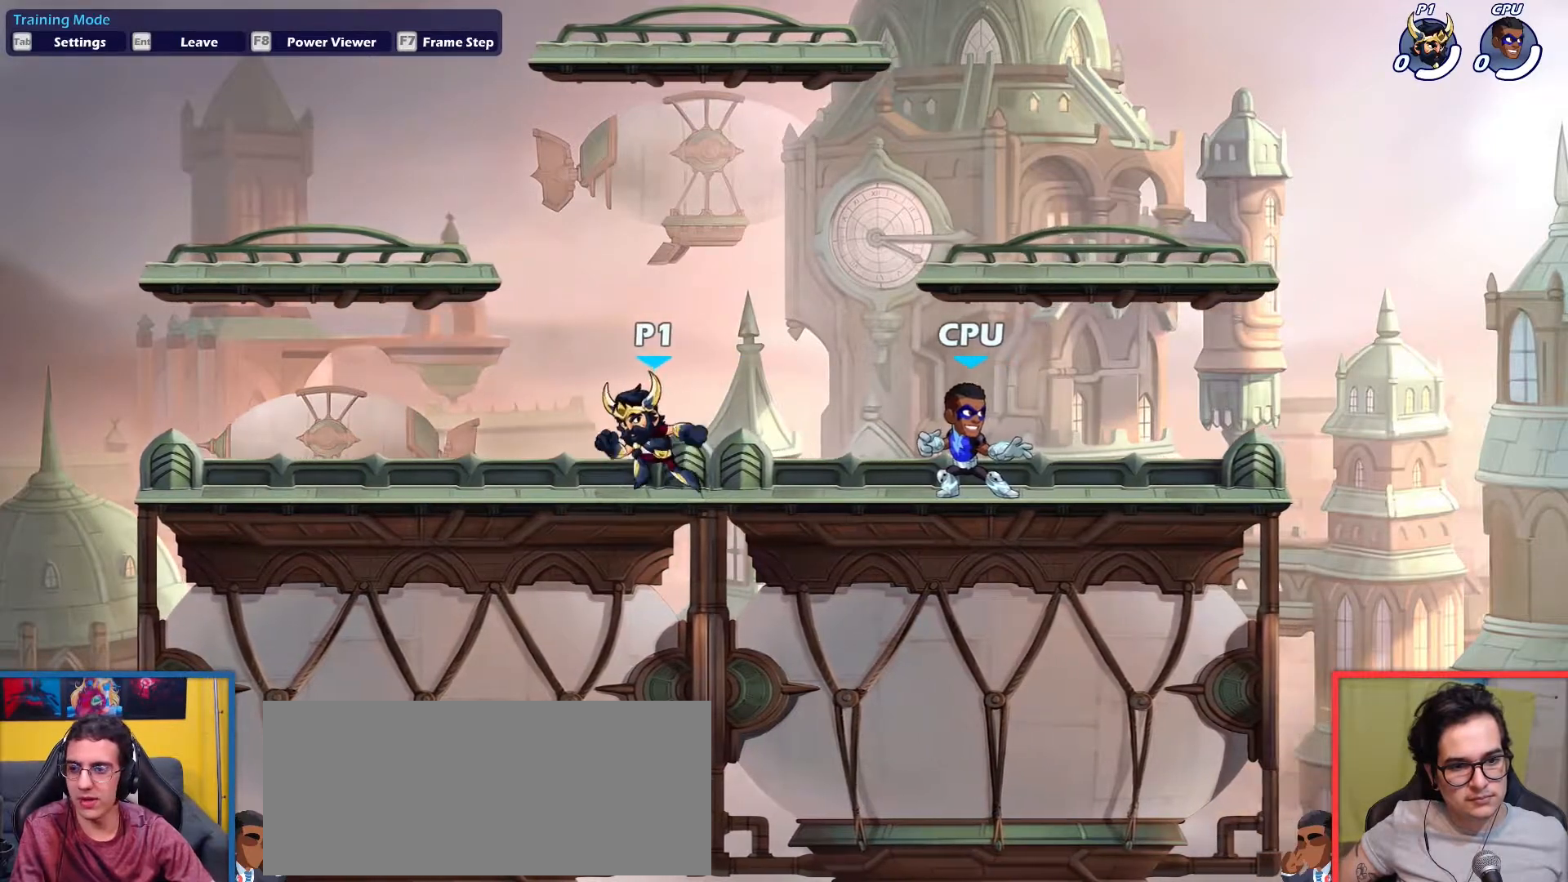
{"keys": ["right"], "events": [[17, "left", "up"], [17, "right", "down"], [117, "left", "down"], [117, "right", "up"], [217, "left", "up"], [217, "right", "down"], [300, "left", "down"], [350, "right", "up"], [451, "left", "up"], [451, "right", "down"]]}
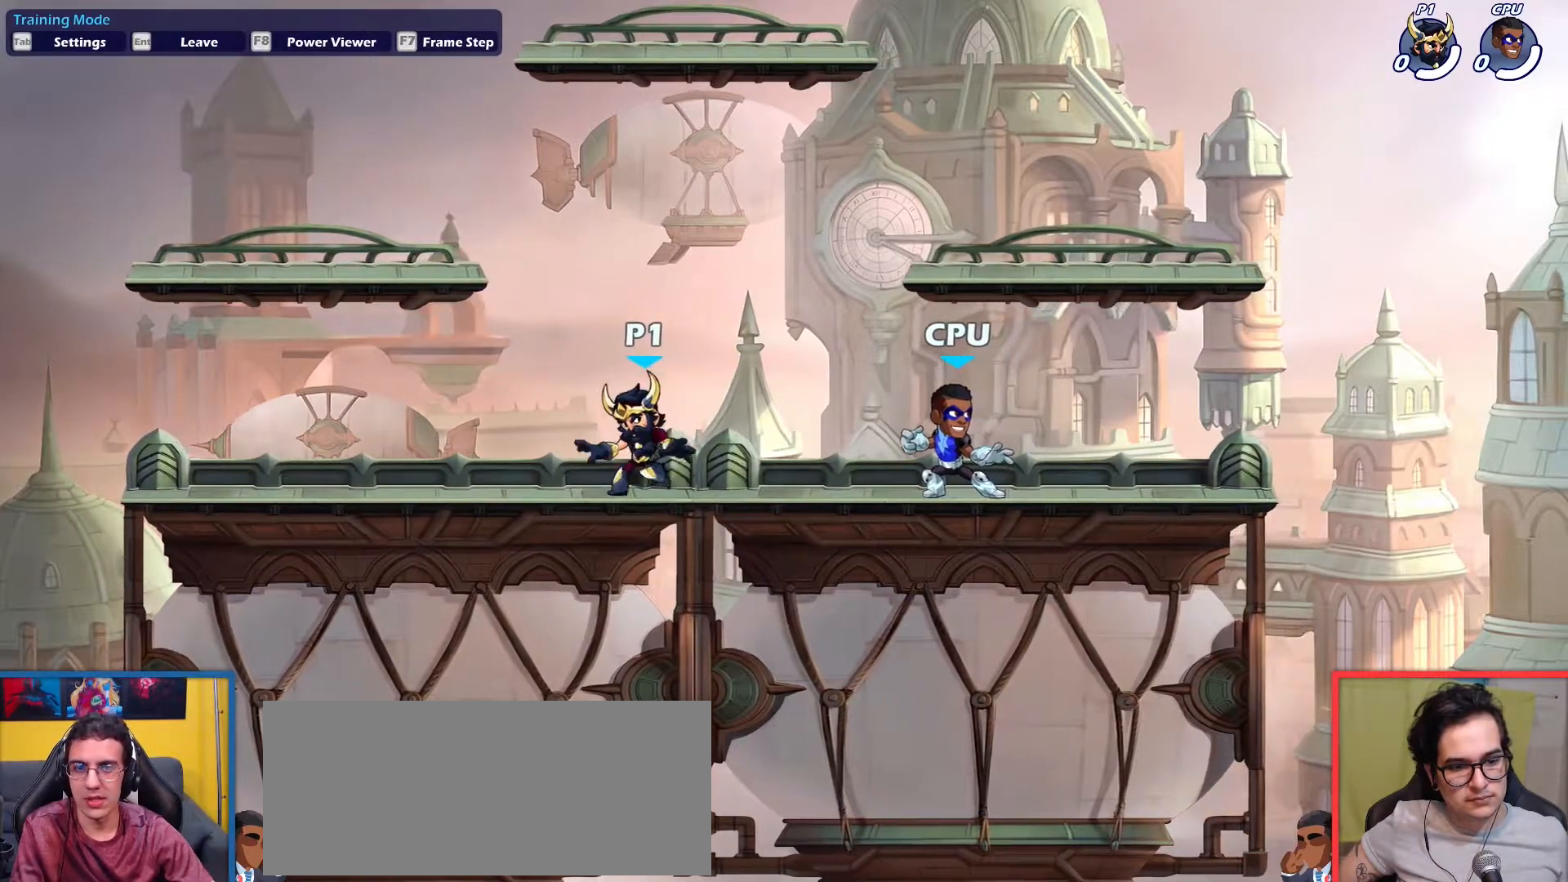
{"keys": ["right"], "events": [[33, "left", "down"], [33, "right", "up"], [133, "left", "up"], [133, "right", "down"], [233, "left", "down"], [317, "left", "up"], [417, "left", "down"], [417, "right", "up"], [500, "left", "up"], [500, "right", "down"]]}
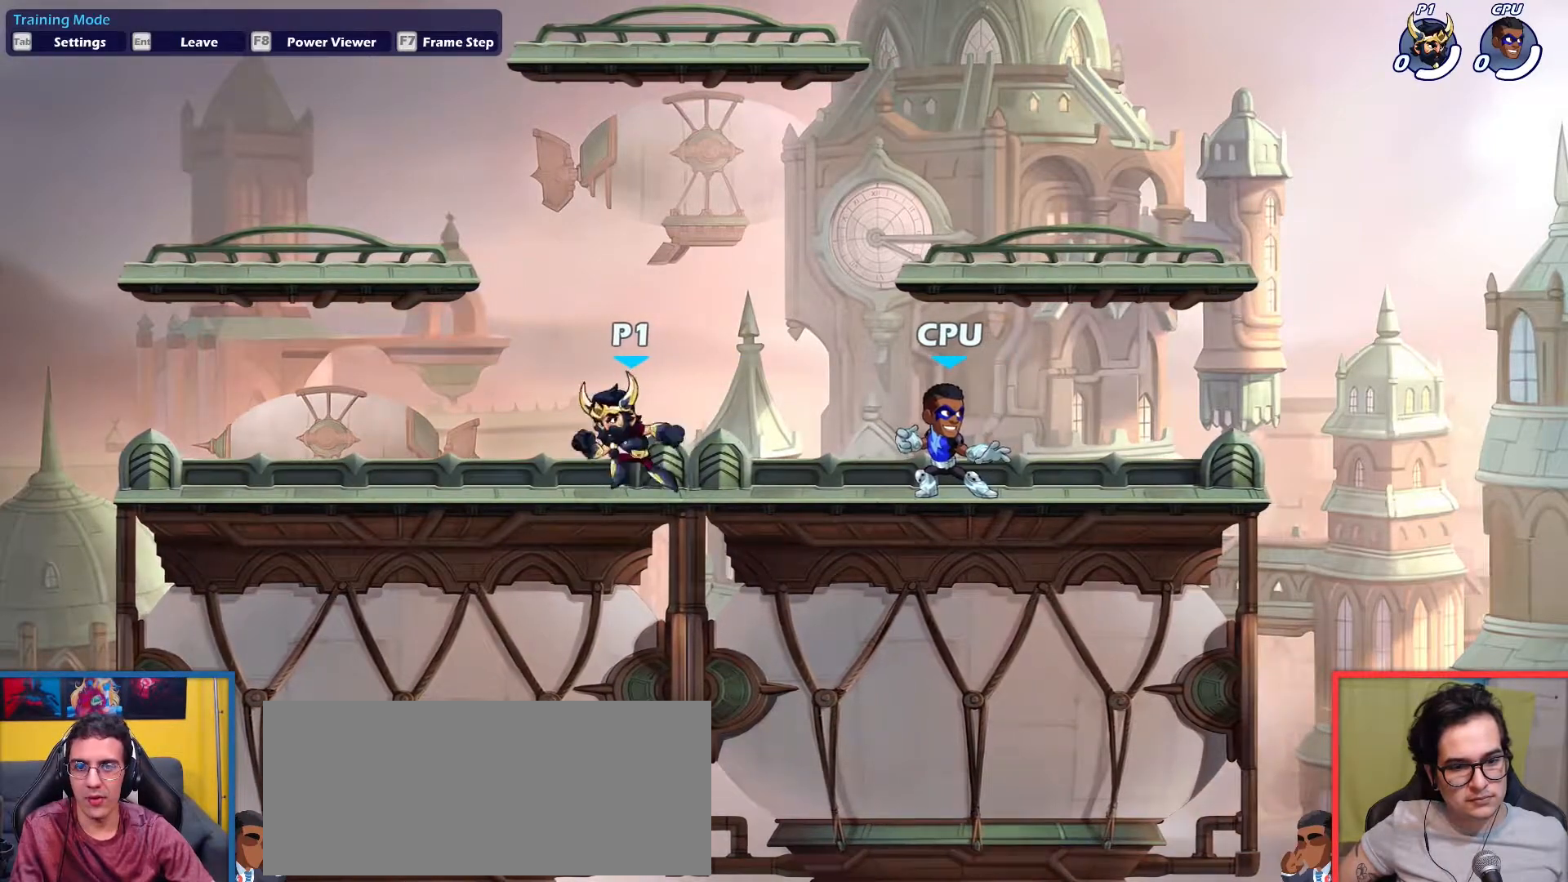
{"keys": ["right"], "events": [[100, "left", "down"], [100, "right", "up"], [234, "left", "up"], [234, "right", "down"], [384, "left", "down"], [384, "right", "up"], [484, "left", "up"], [484, "right", "down"]]}
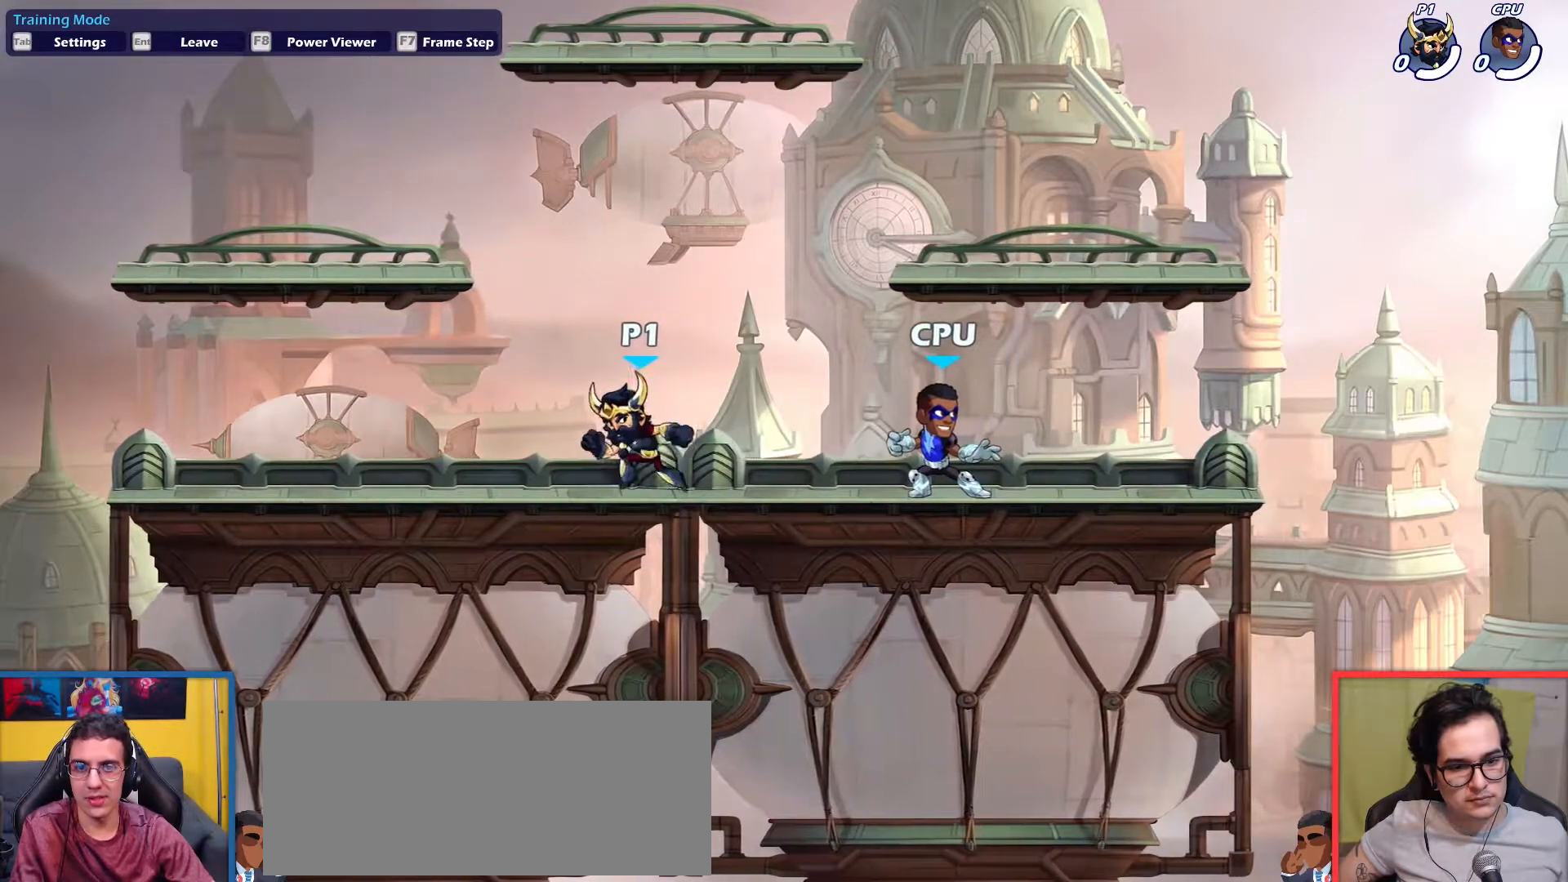
{"keys": ["left"], "events": [[166, "left", "down"], [166, "right", "up"], [300, "left", "up"], [300, "right", "down"], [450, "left", "down"], [483, "right", "up"]]}
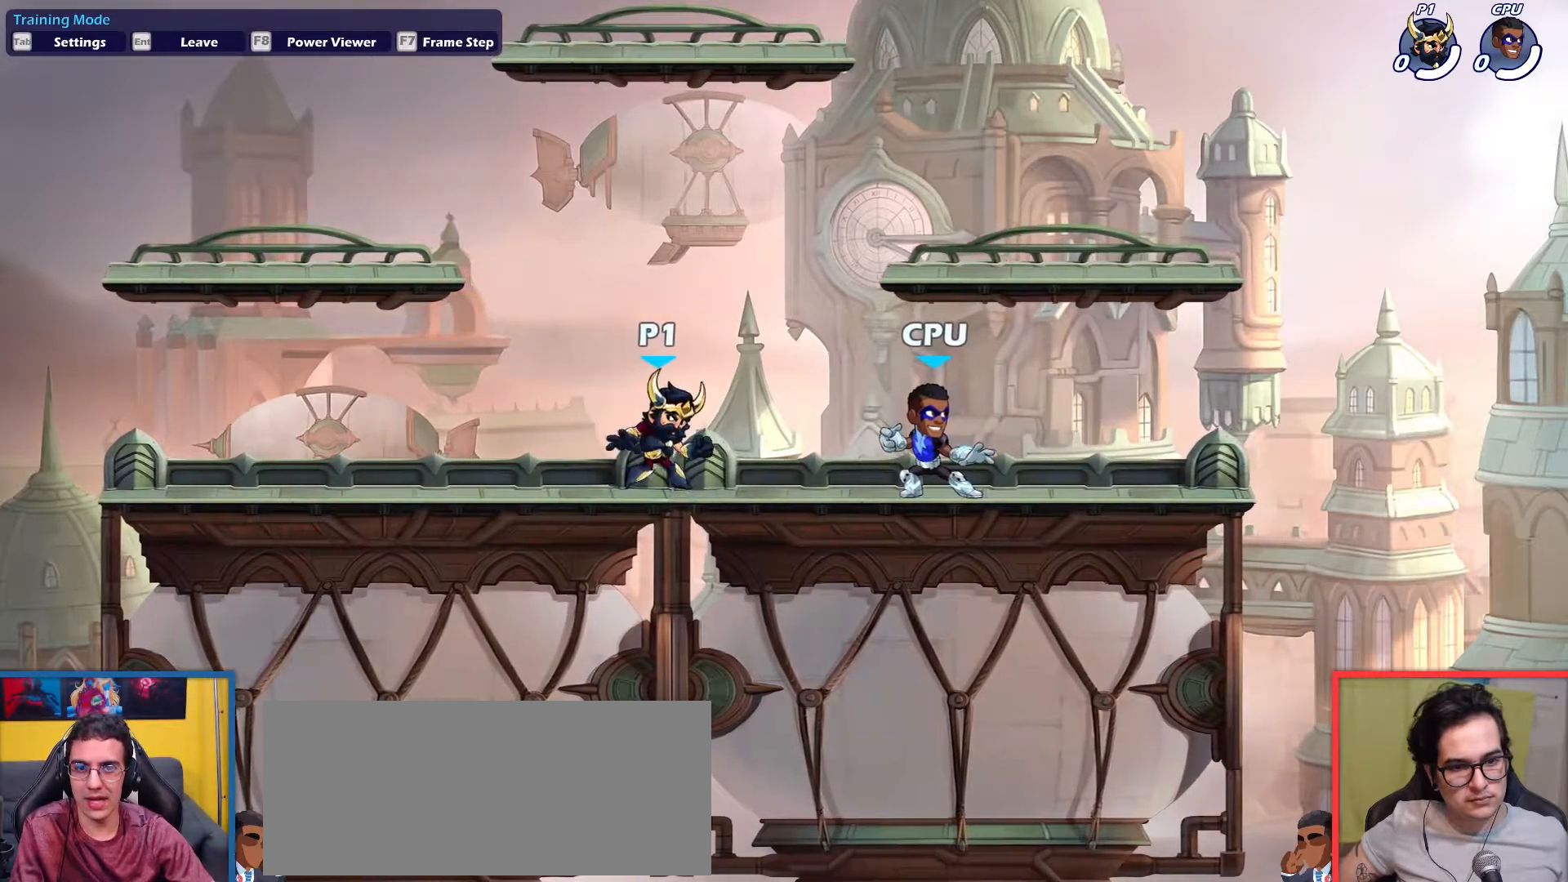
{"keys": ["right"], "events": [[134, "left", "up"], [134, "right", "down"], [267, "left", "down"], [267, "right", "up"], [417, "left", "up"], [417, "right", "down"]]}
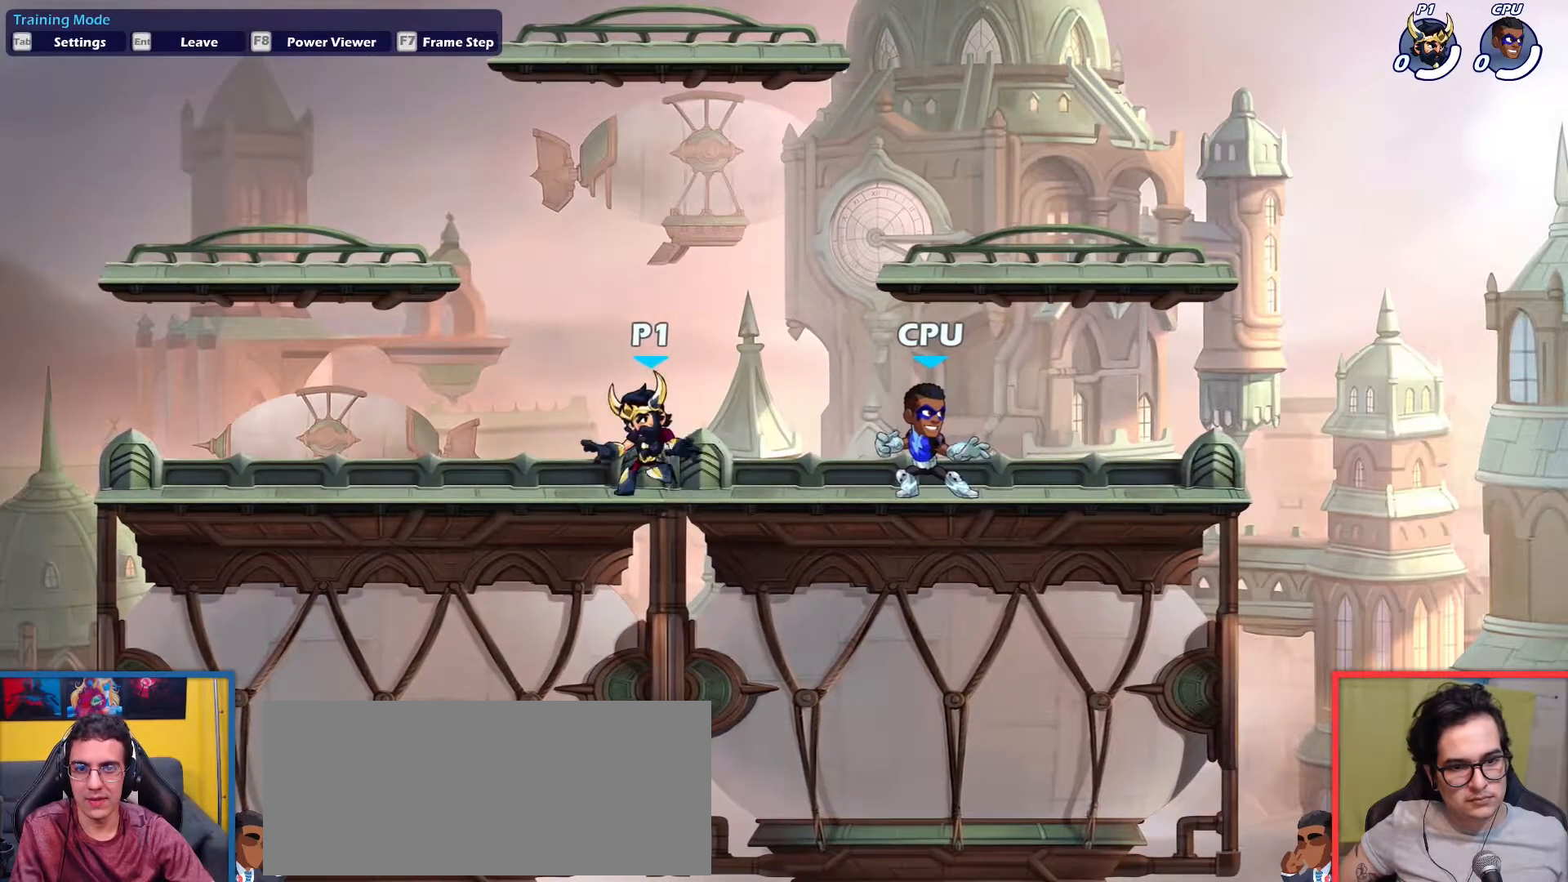
{"keys": ["left"], "events": [[50, "left", "down"], [50, "right", "up"], [200, "left", "up"], [200, "right", "down"], [333, "left", "down"], [333, "right", "up"]]}
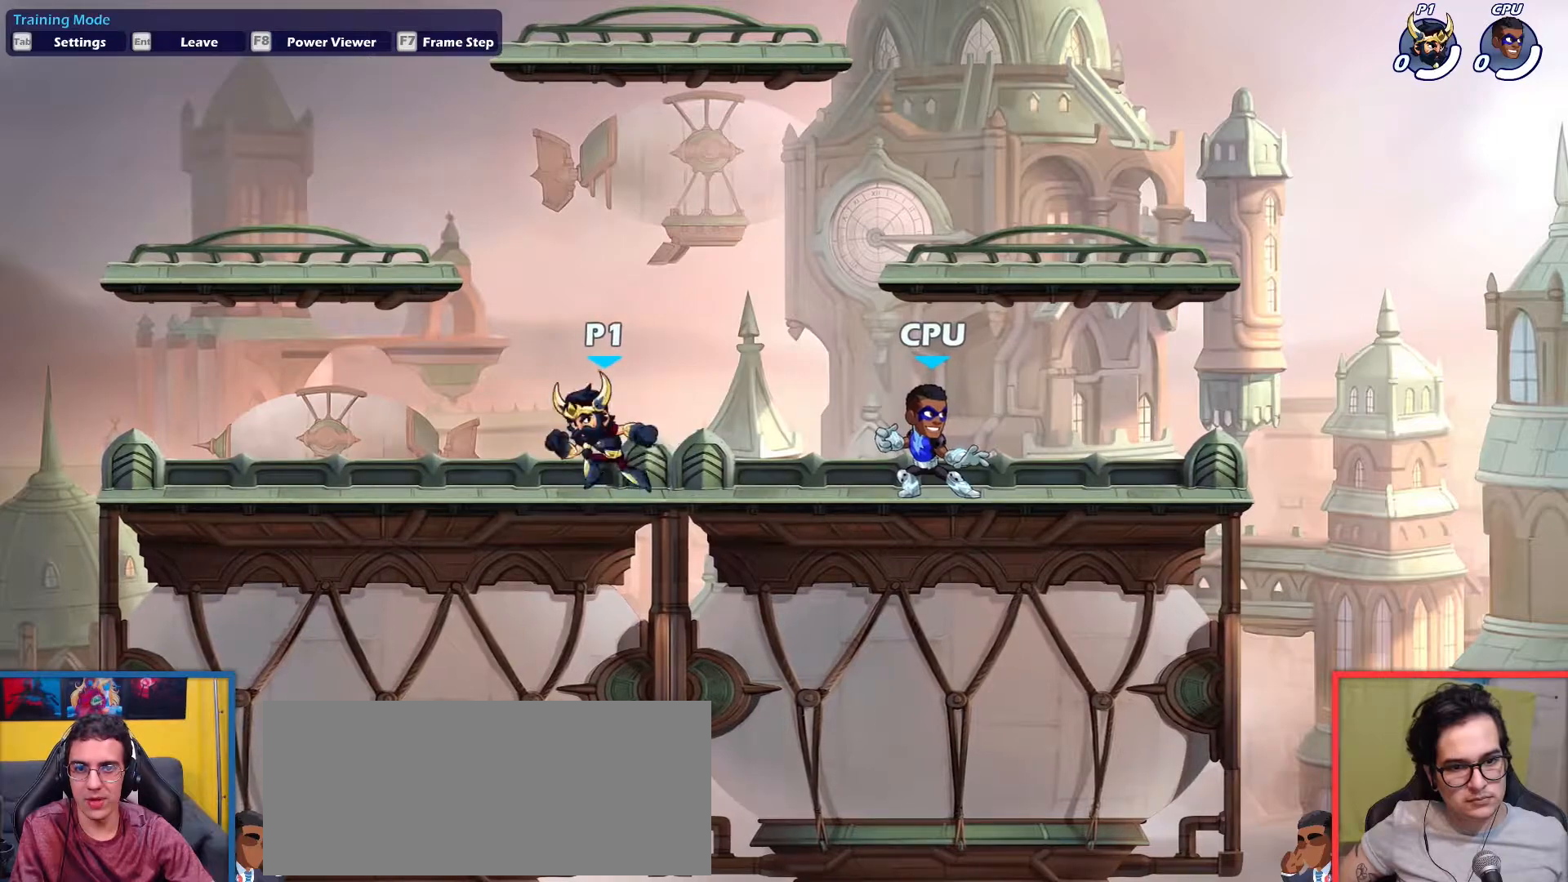
{"keys": ["left"], "events": [[17, "left", "up"], [17, "right", "down"], [167, "left", "down"], [167, "right", "up"], [300, "left", "up"], [300, "right", "down"], [451, "left", "down"], [451, "right", "up"]]}
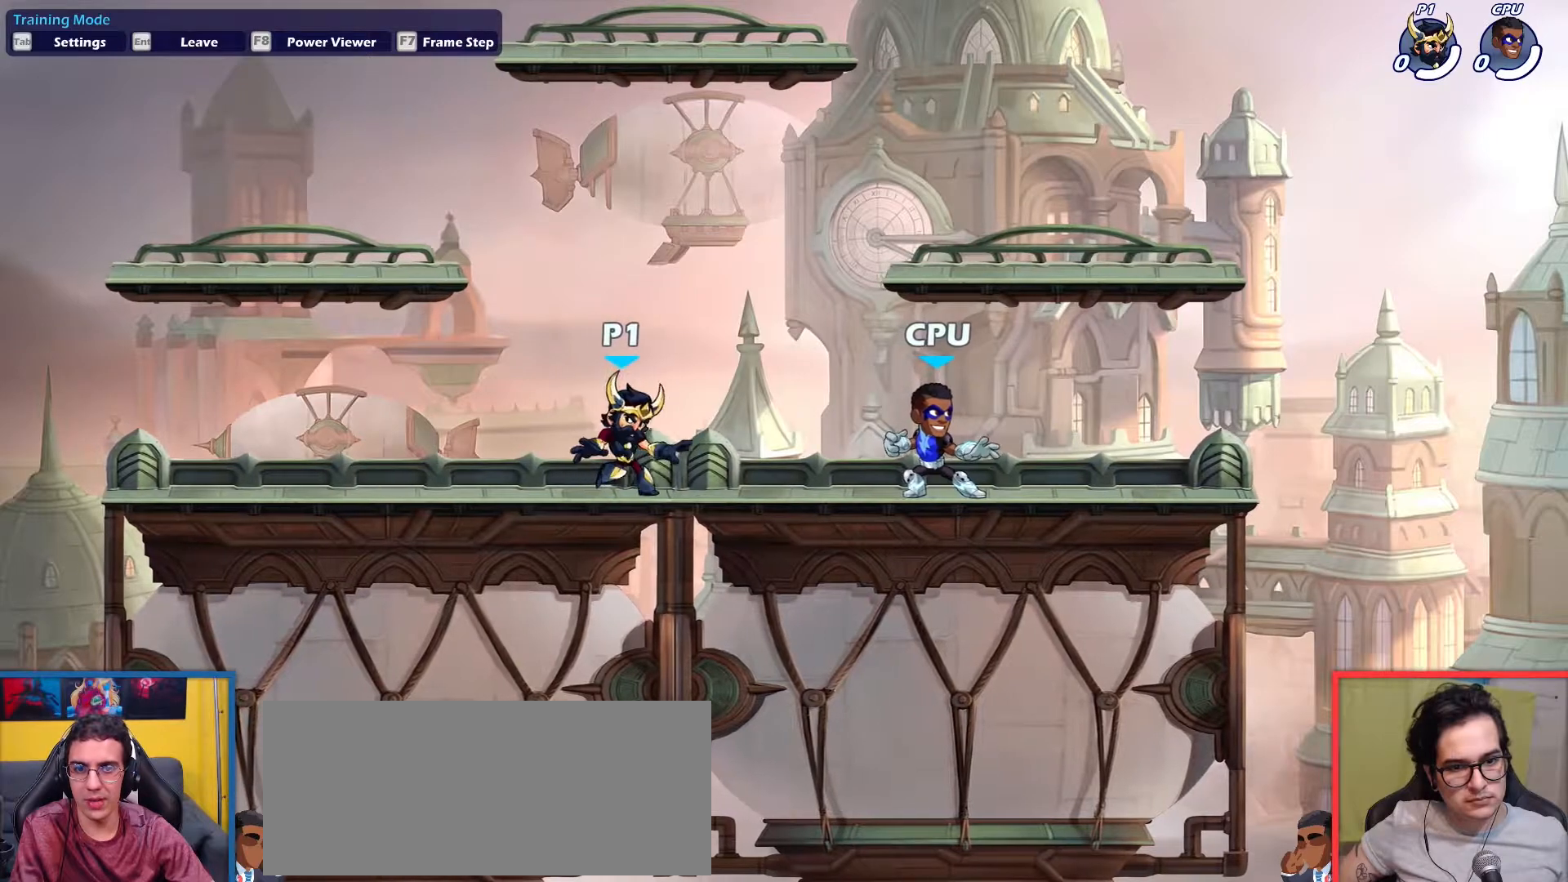
{"keys": ["left"], "events": [[83, "left", "up"], [83, "right", "down"], [233, "left", "down"], [233, "right", "up"], [317, "left", "up"], [317, "right", "down"], [500, "left", "down"], [500, "right", "up"]]}
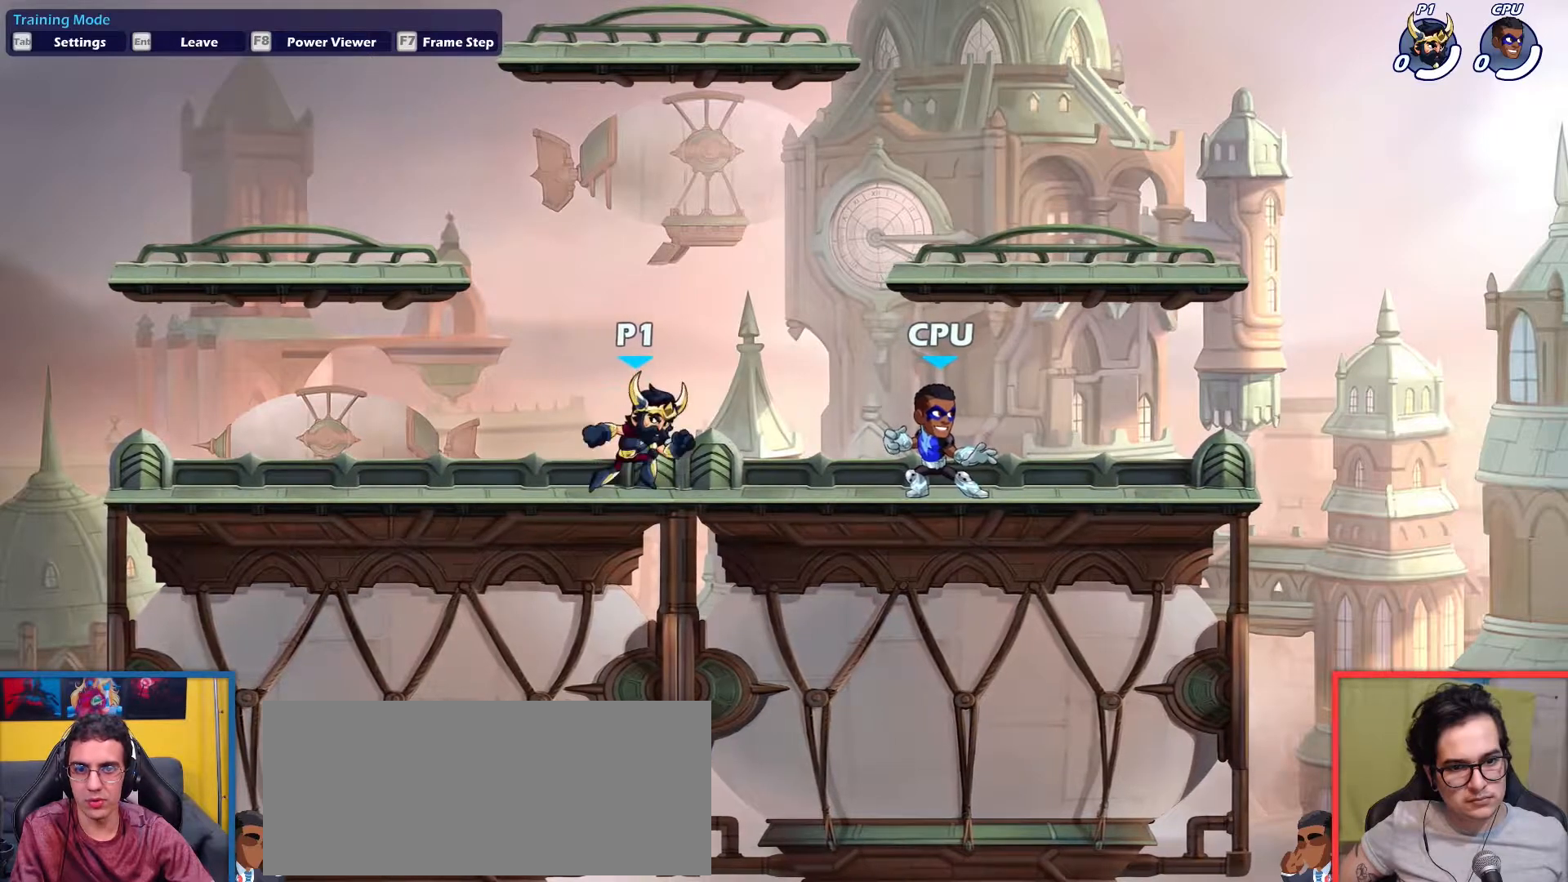
{"keys": ["left"], "events": [[200, "left", "up"], [200, "right", "down"], [384, "left", "down"], [384, "right", "up"]]}
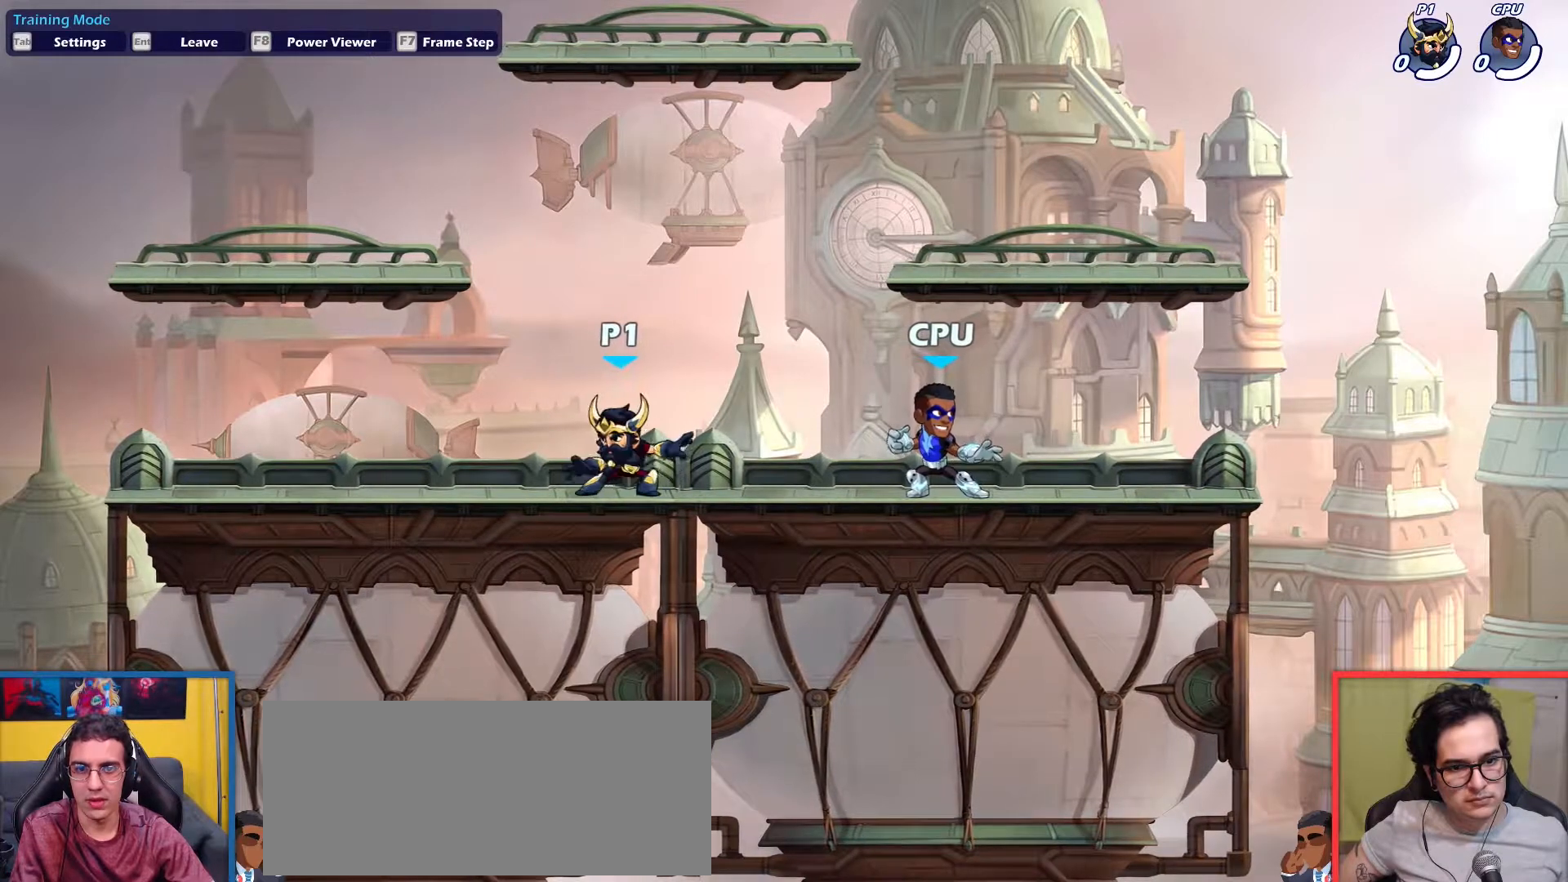
{"keys": ["right"], "events": [[16, "left", "up"], [16, "right", "down"], [250, "left", "down"], [250, "right", "up"], [400, "left", "up"], [400, "right", "down"]]}
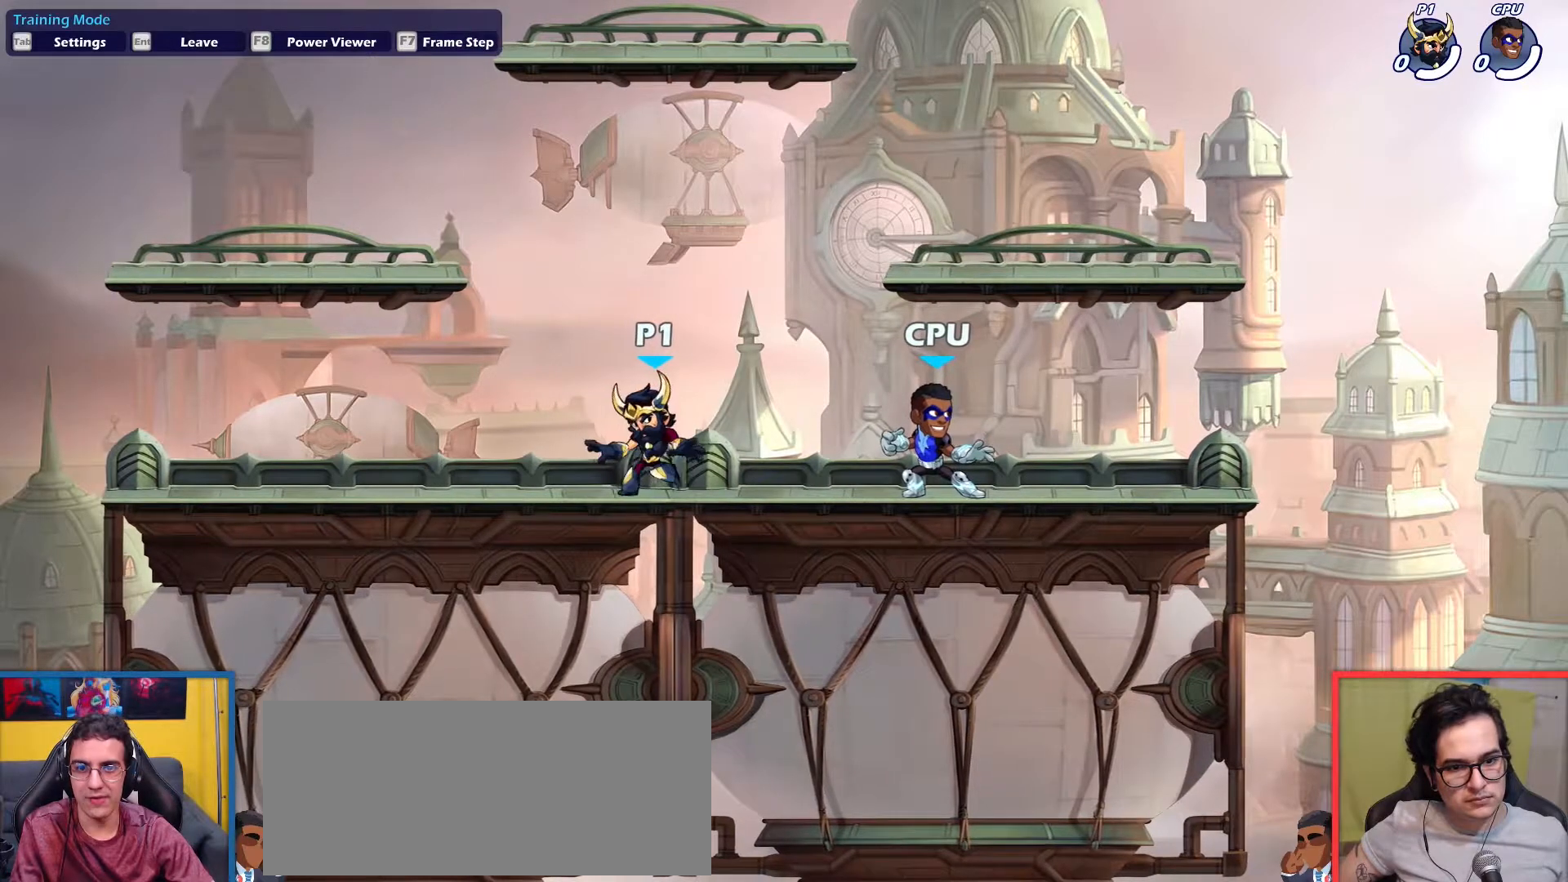
{"keys": ["left", "right"], "events": [[83, "left", "down"], [134, "right", "up"], [317, "left", "up"], [367, "right", "down"], [501, "left", "down"]]}
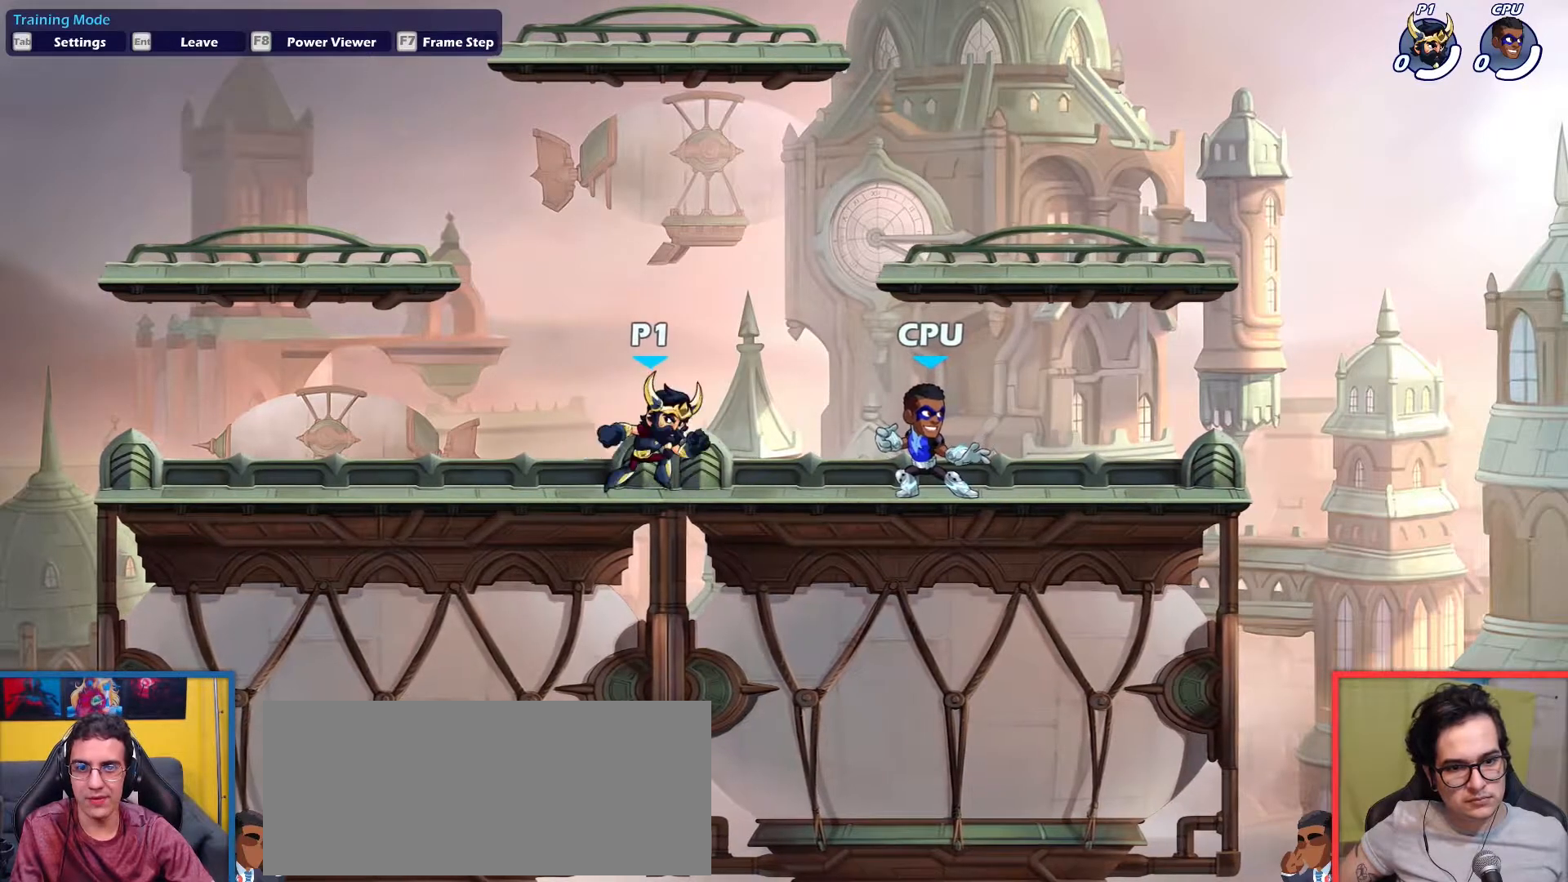
{"keys": ["left"], "events": [[50, "right", "up"], [233, "left", "up"], [233, "right", "down"], [433, "left", "down"], [433, "right", "up"]]}
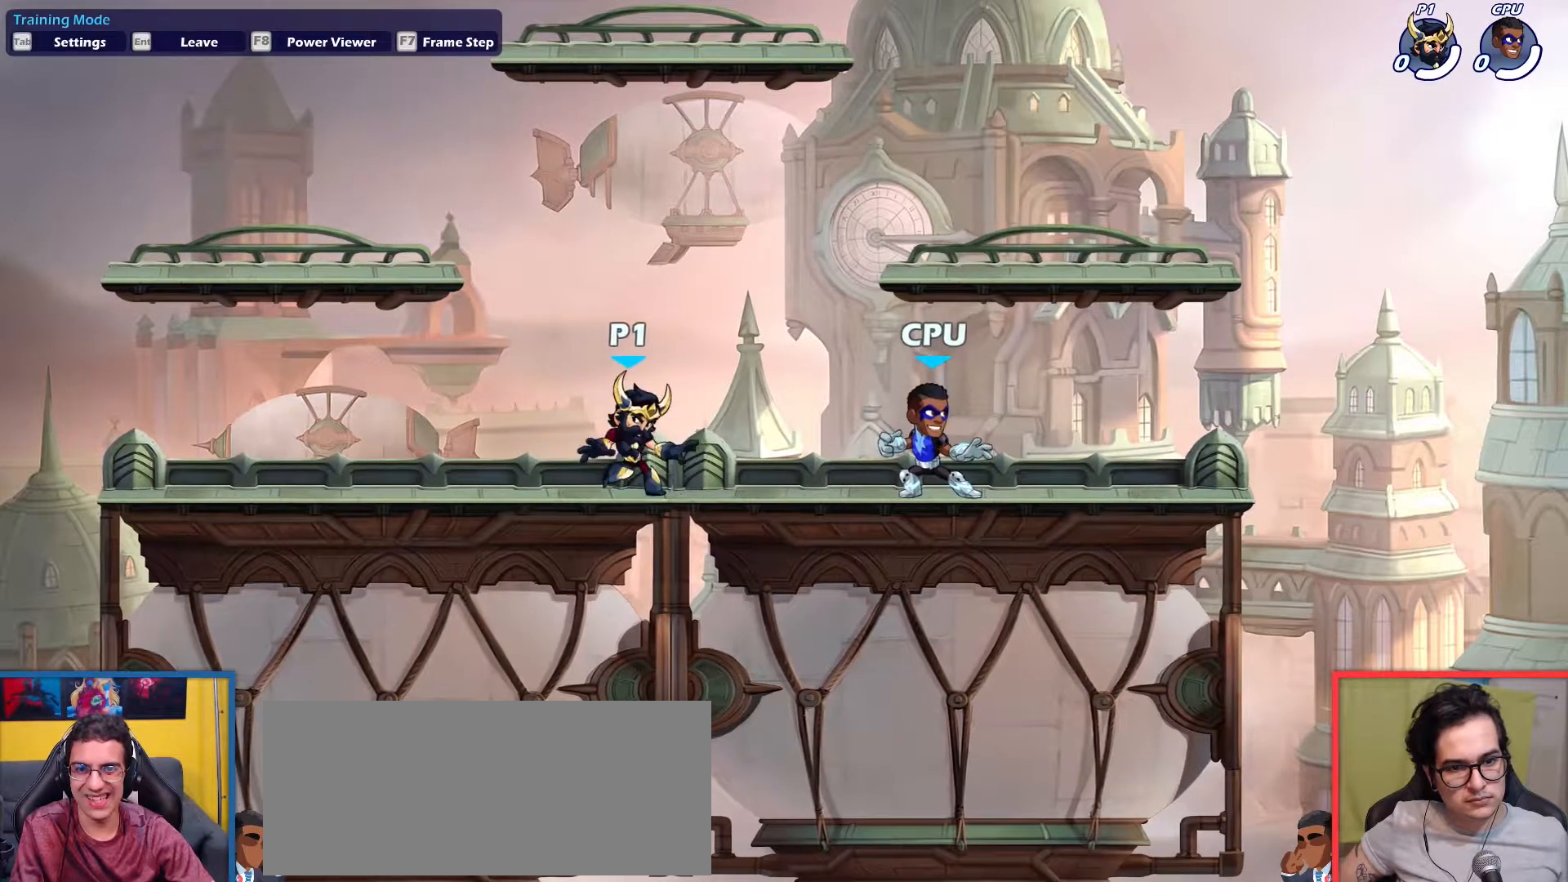
{"keys": ["left"], "events": [[117, "right", "down"], [150, "left", "up"], [300, "left", "down"], [350, "right", "up"]]}
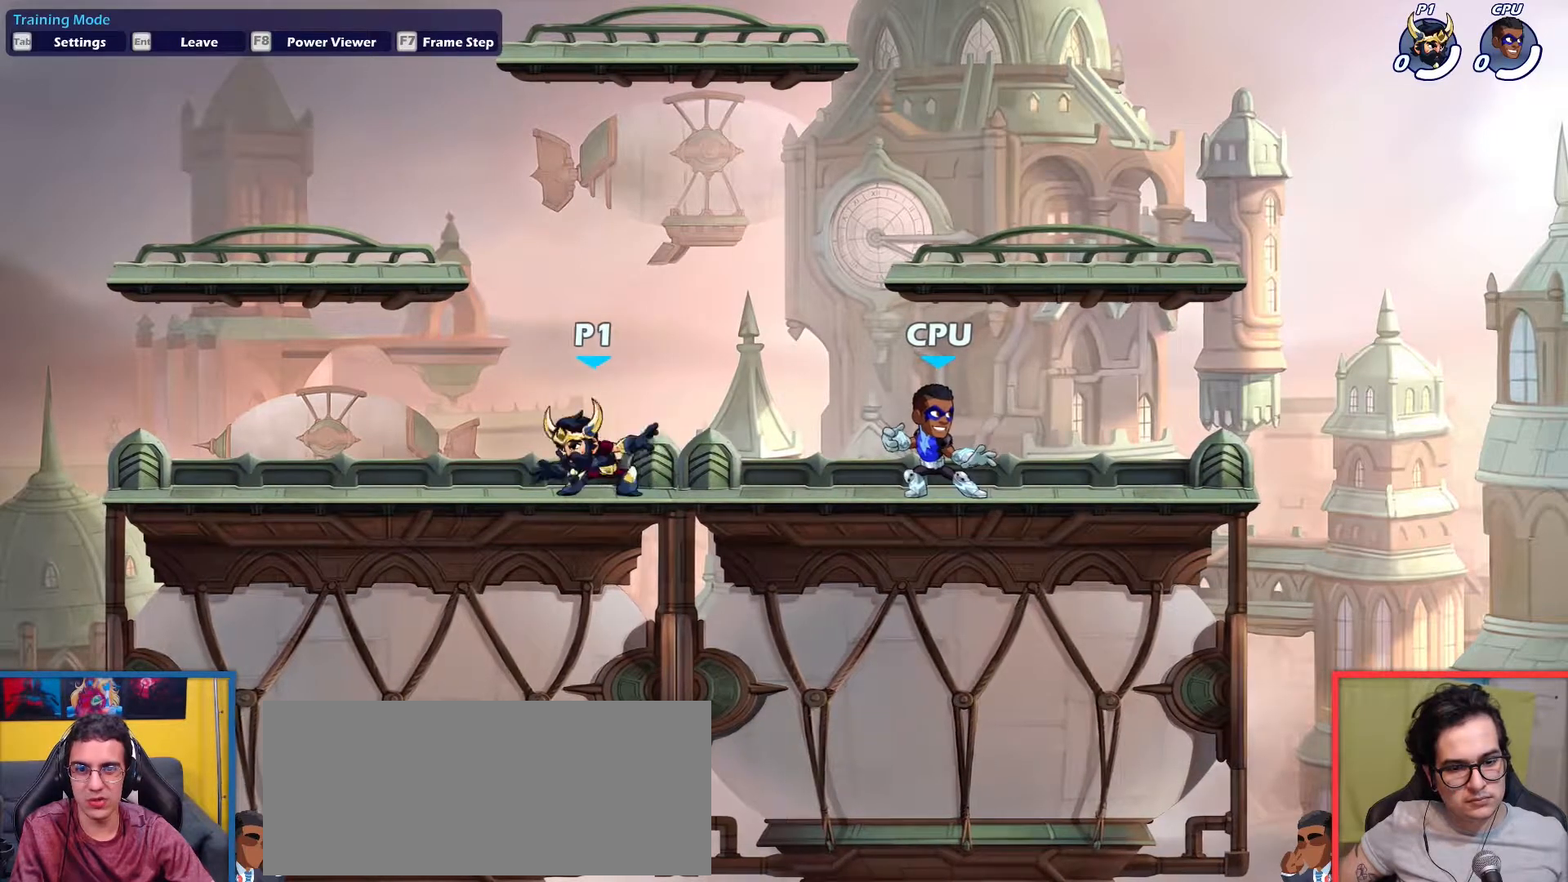
{"keys": ["right"], "events": [[33, "left", "up"], [33, "right", "down"], [216, "left", "down"], [266, "right", "up"], [450, "left", "up"], [450, "right", "down"]]}
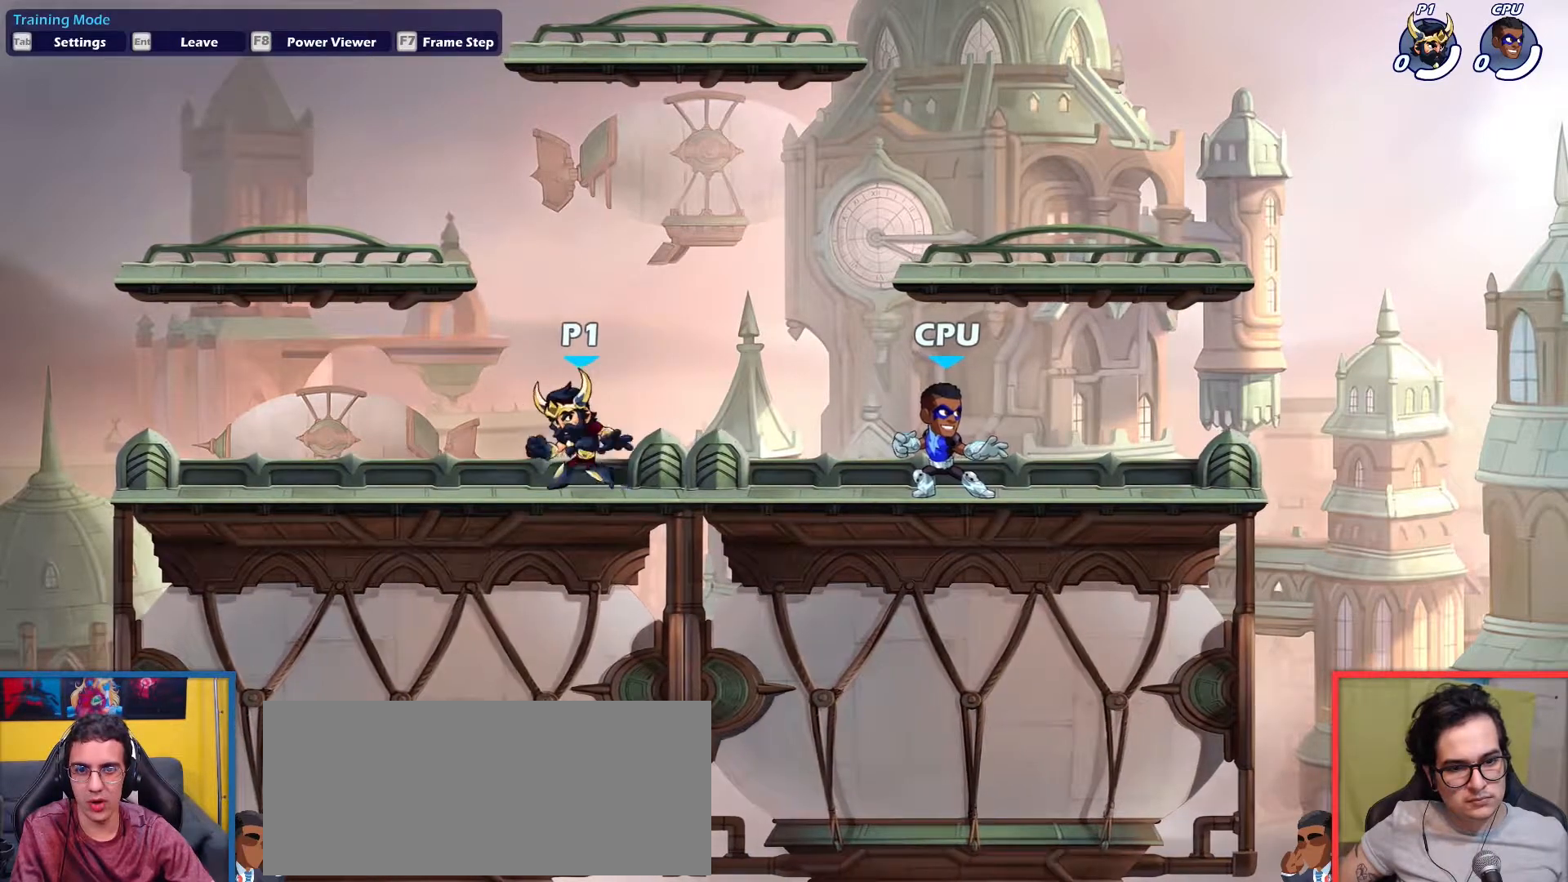
{"keys": ["right"], "events": [[150, "left", "down"], [184, "right", "up"], [384, "left", "up"], [384, "right", "down"]]}
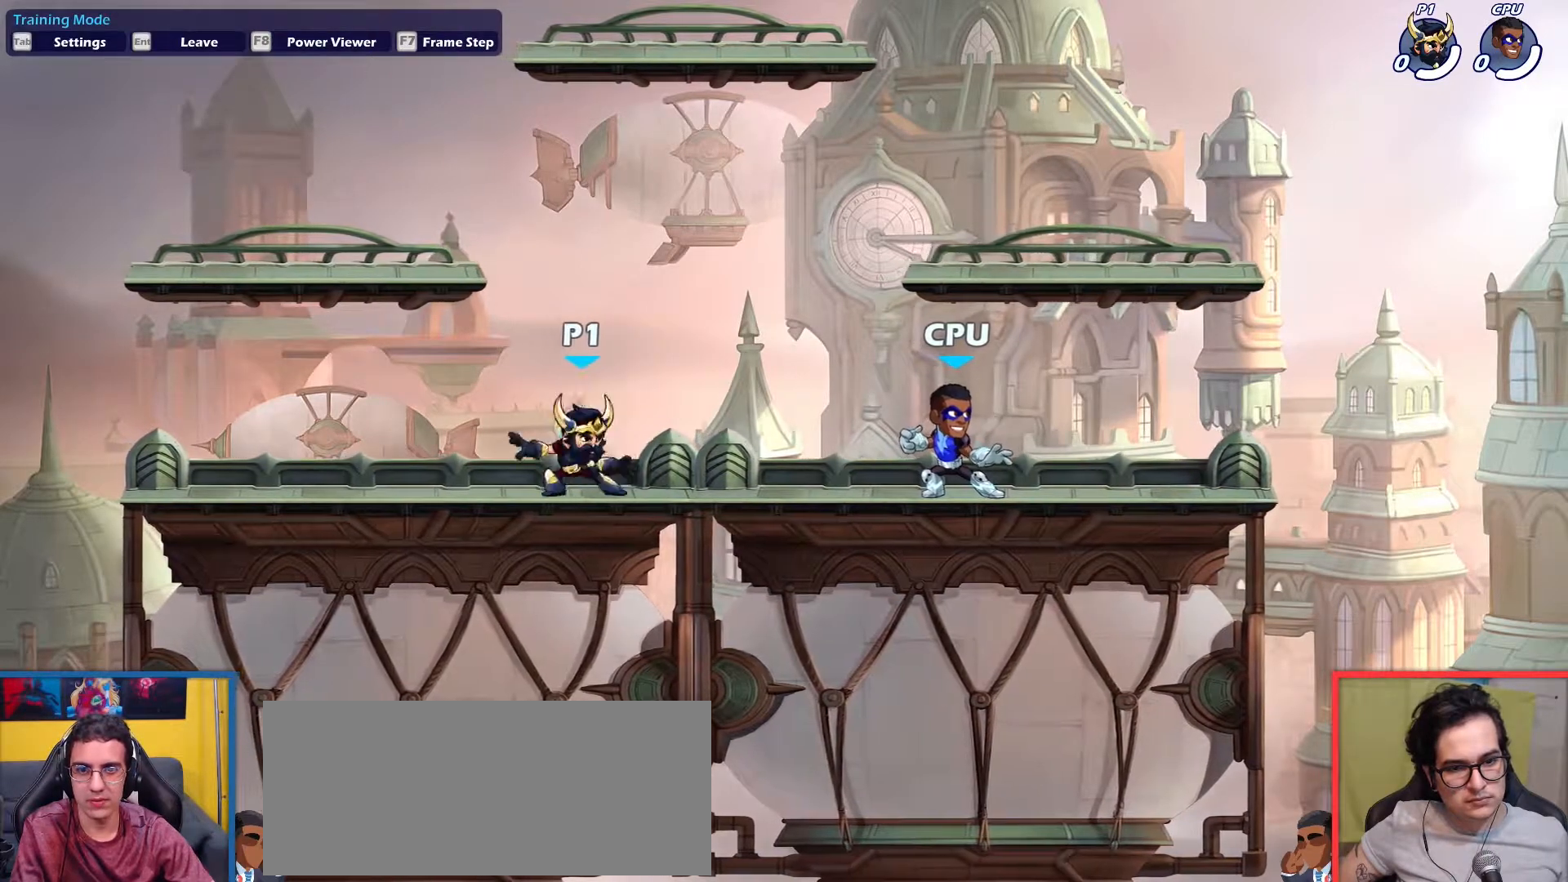
{"keys": ["right"], "events": [[16, "left", "down"], [16, "right", "up"], [200, "dodge", "down"], [200, "left", "up"], [200, "right", "down"], [383, "dodge", "up"]]}
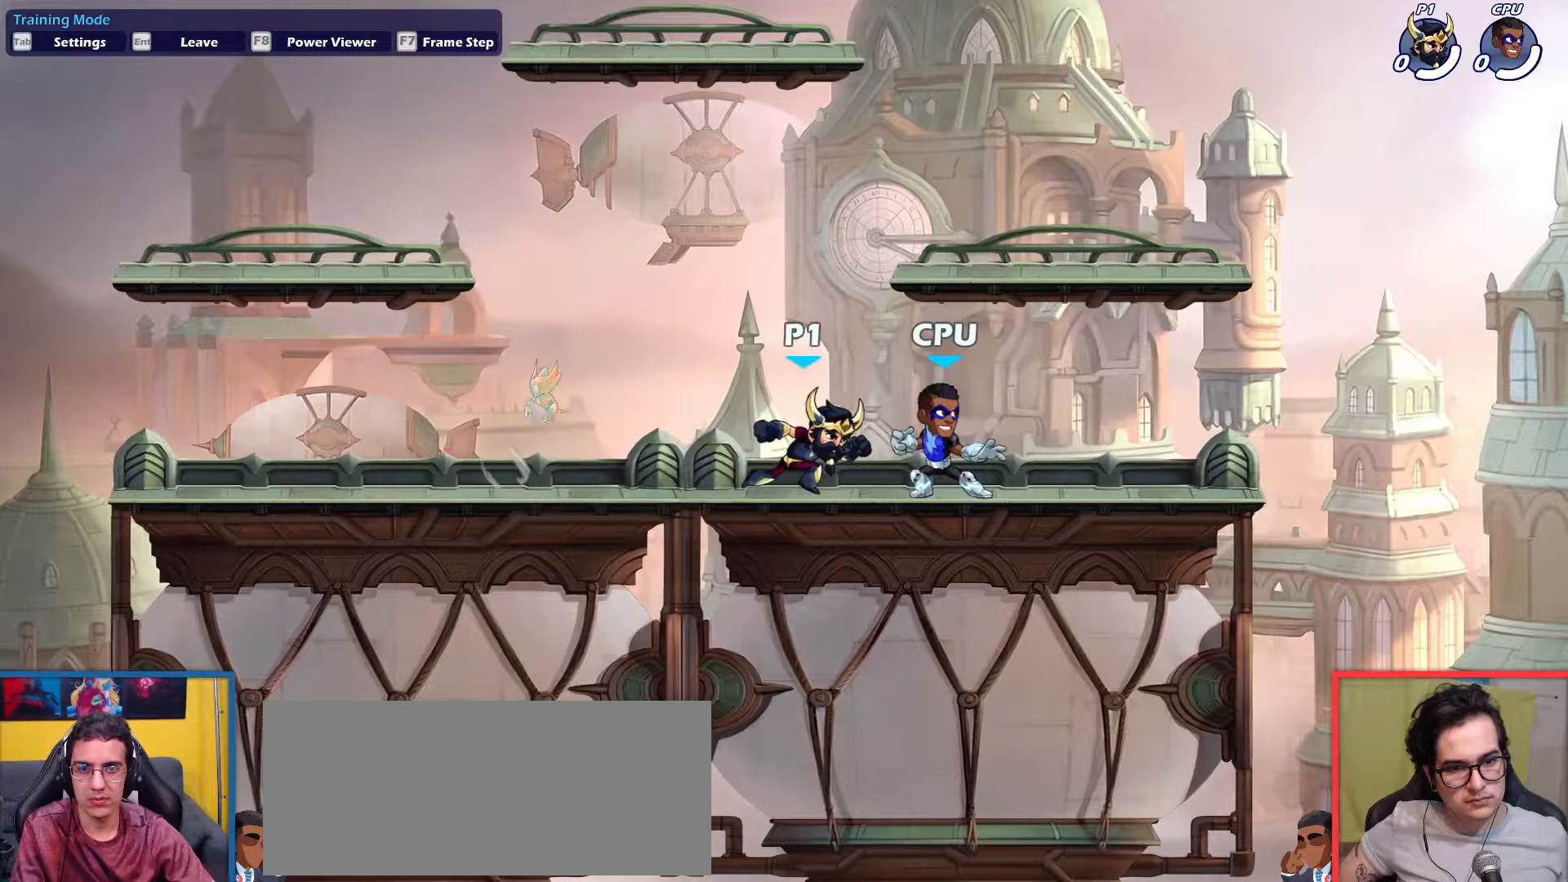
{"keys": ["left", "right"], "events": [[33, "right", "up"], [217, "left", "down"], [400, "left", "up"], [400, "right", "down"], [501, "left", "down"]]}
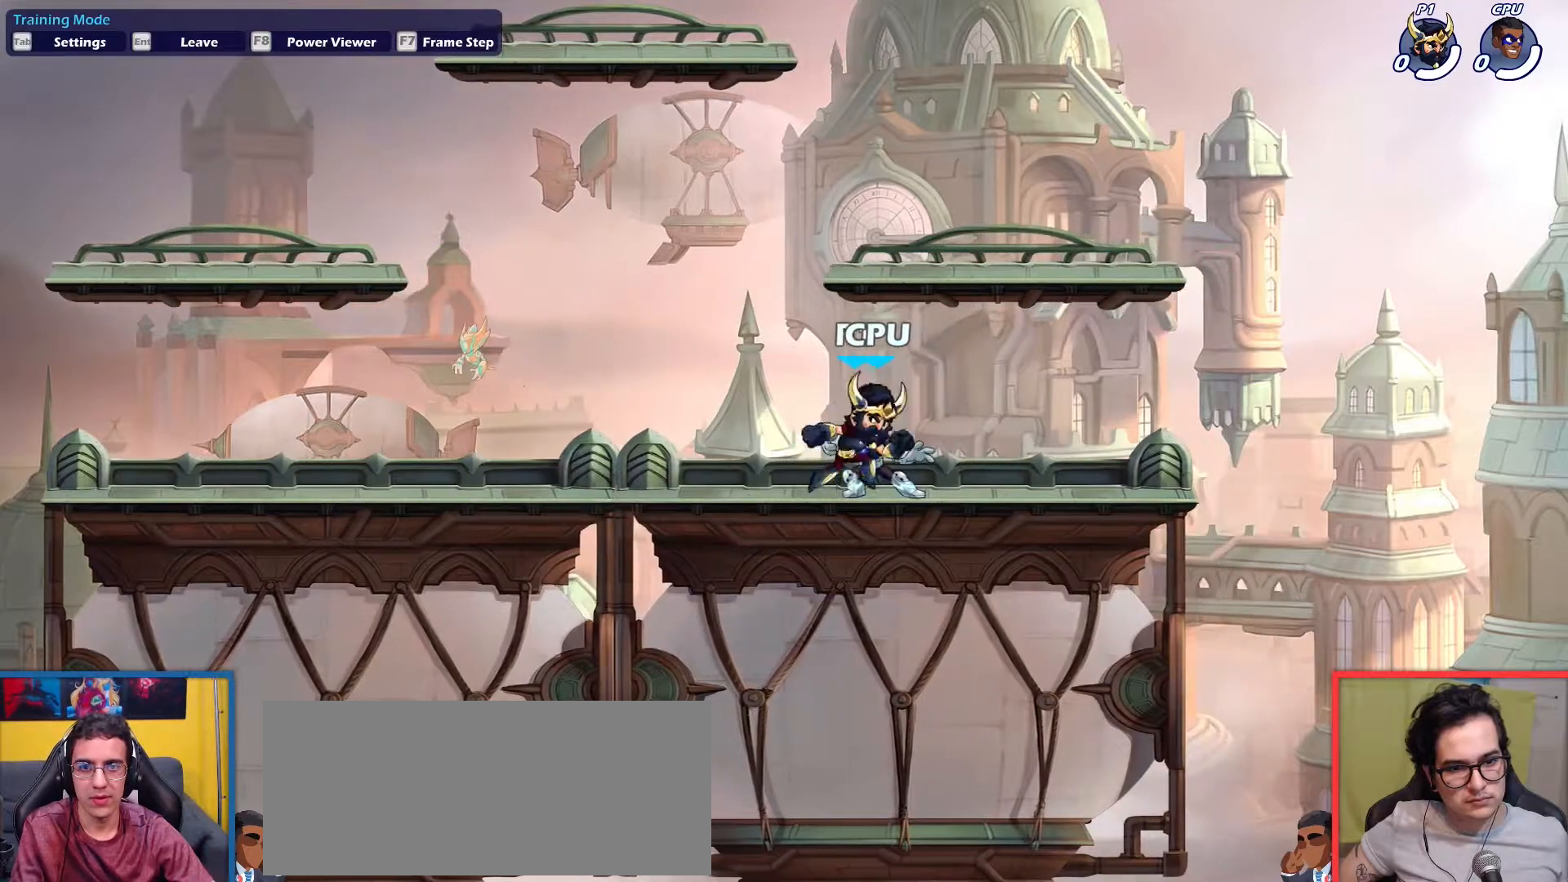
{"keys": ["left"], "events": [[50, "right", "up"], [233, "left", "up"], [233, "right", "down"], [367, "left", "down"], [367, "right", "up"]]}
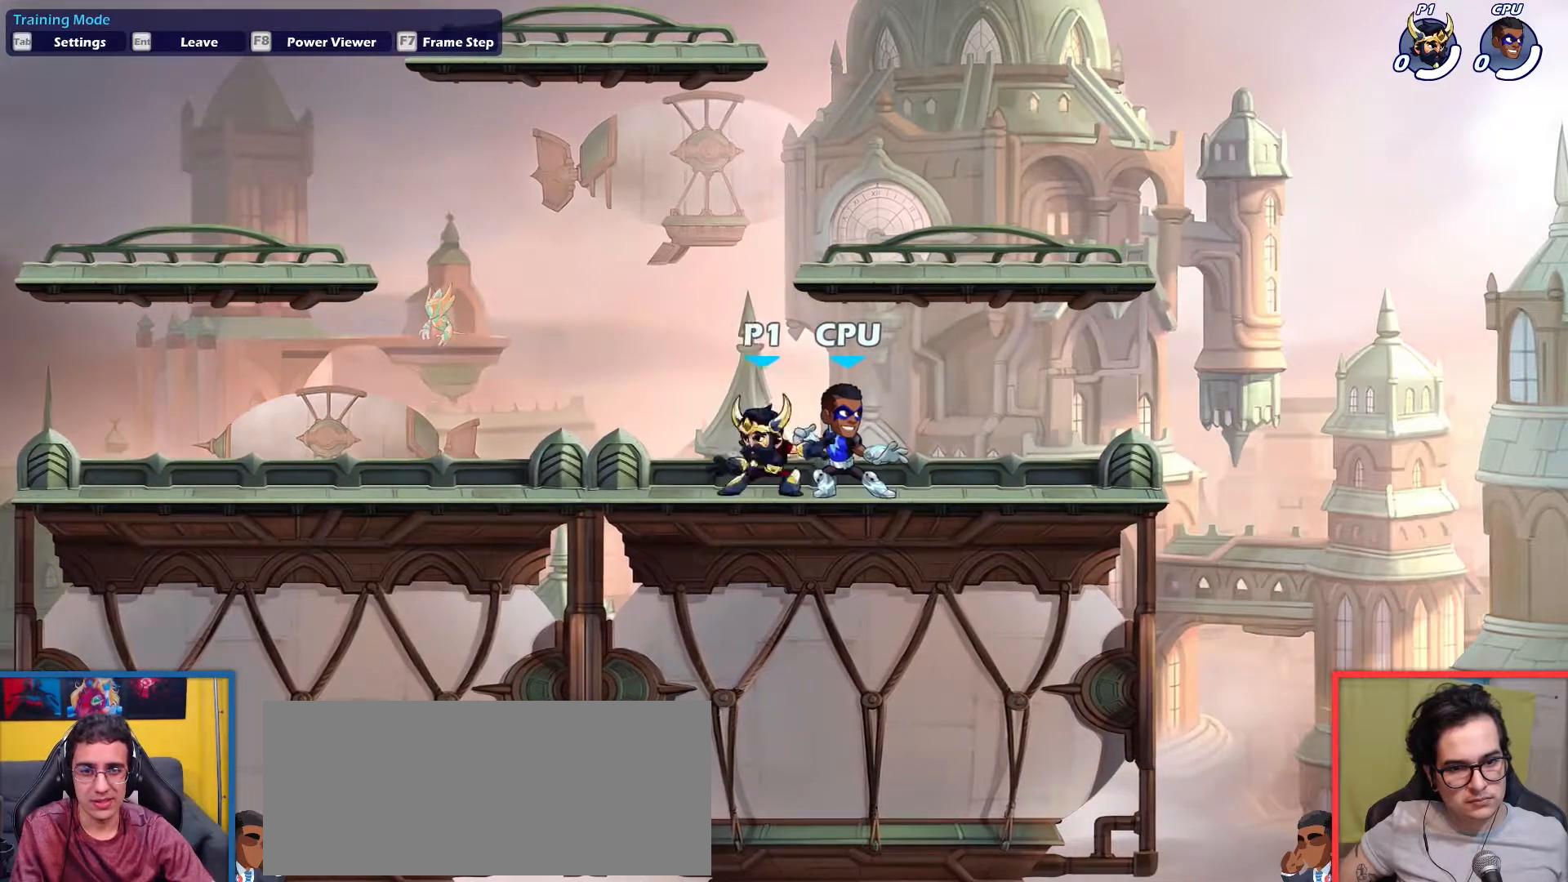
{"keys": ["left", "right"], "events": [[117, "left", "up"], [117, "right", "down"], [250, "left", "down"], [250, "right", "up"], [384, "left", "up"], [384, "right", "down"], [484, "left", "down"]]}
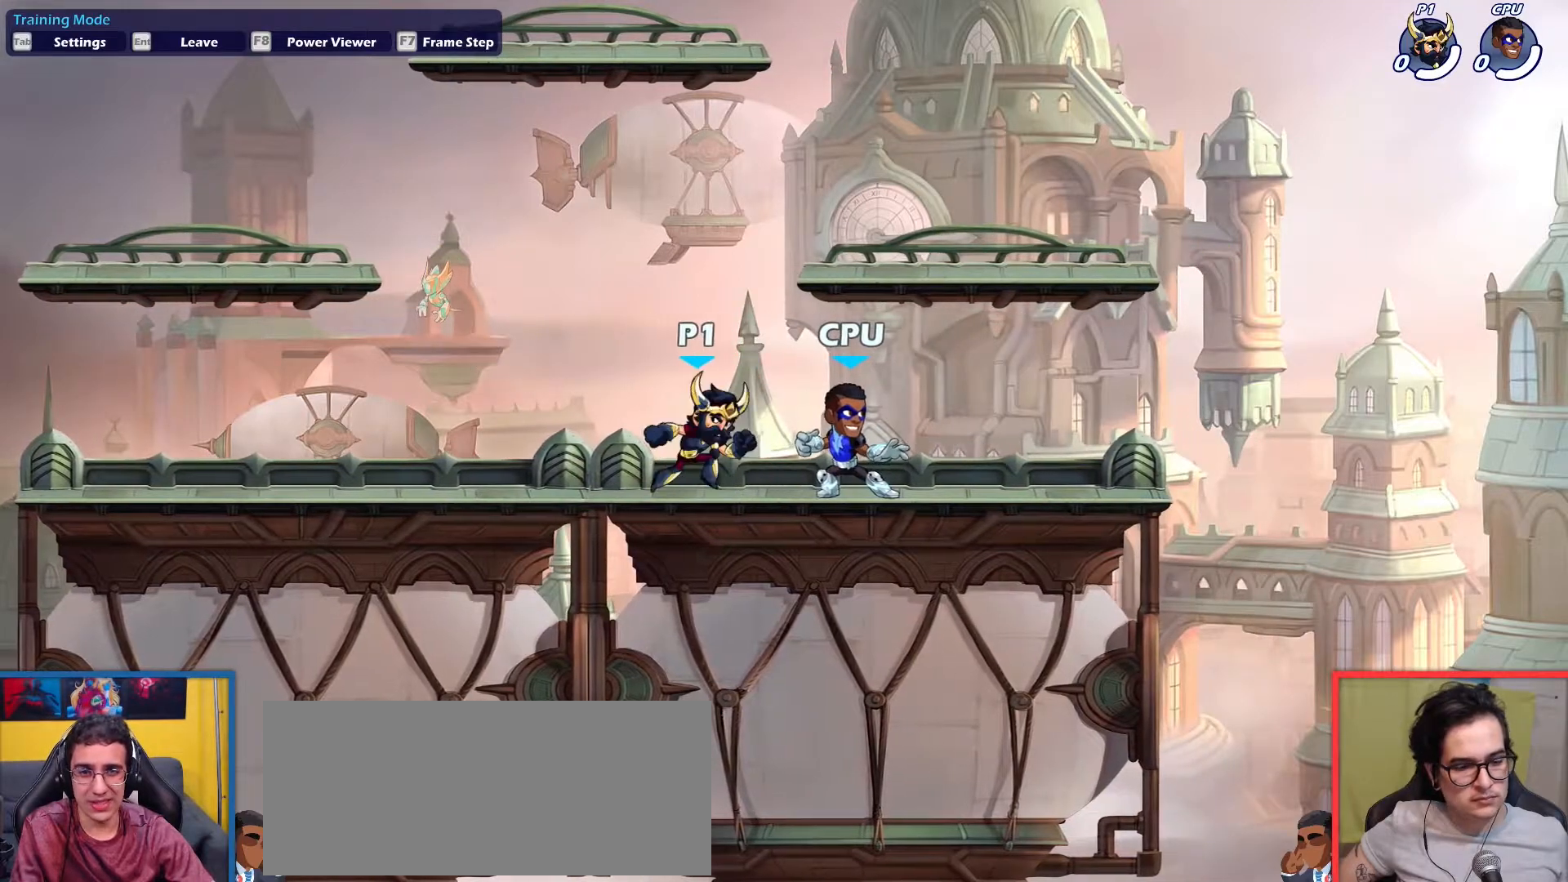
{"keys": ["right"], "events": [[33, "right", "up"], [116, "left", "up"], [116, "right", "down"], [267, "left", "down"], [267, "right", "up"], [400, "right", "down"], [450, "left", "up"]]}
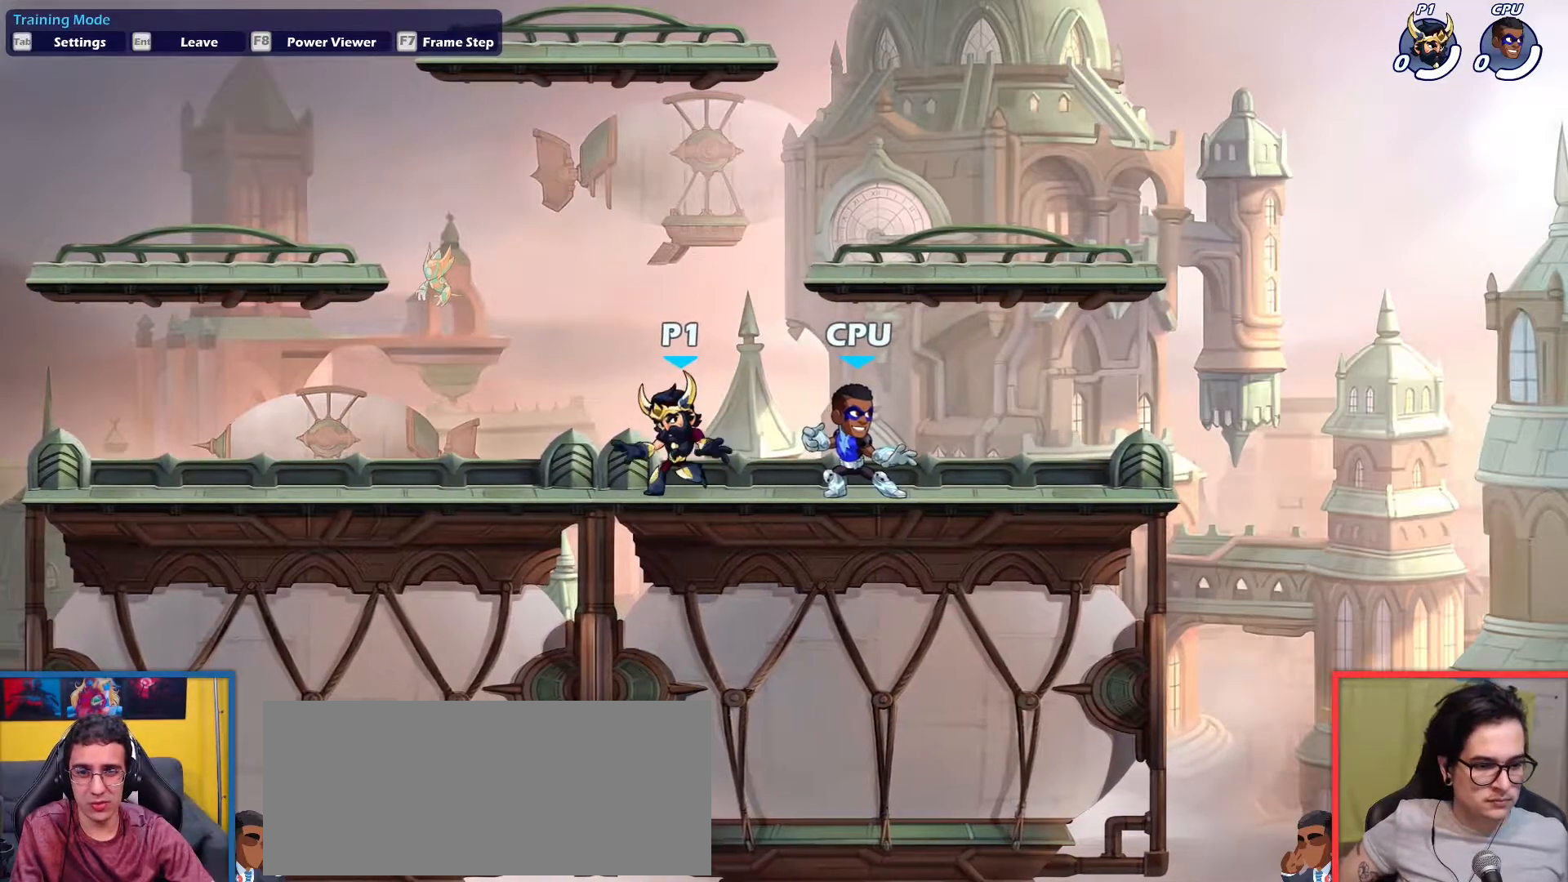
{"keys": ["left"], "events": [[50, "left", "down"], [100, "right", "up"], [234, "left", "up"], [234, "right", "down"], [334, "left", "down"], [384, "right", "up"]]}
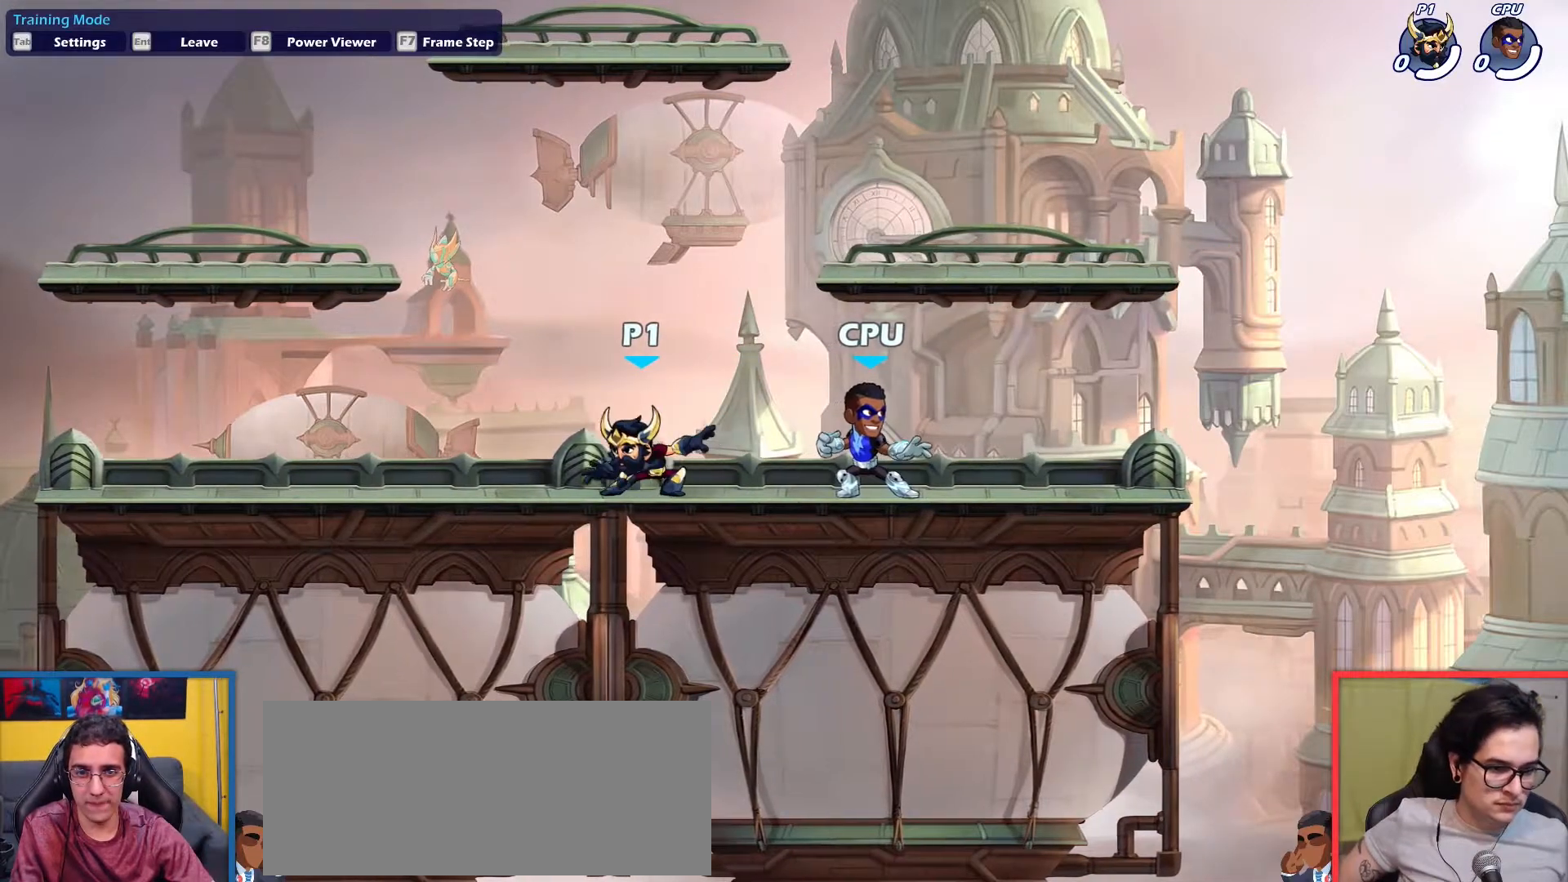
{"keys": ["left"], "events": [[16, "dodge", "down"], [16, "right", "down"], [66, "left", "up"], [200, "dodge", "up"], [250, "left", "down"], [250, "right", "up"]]}
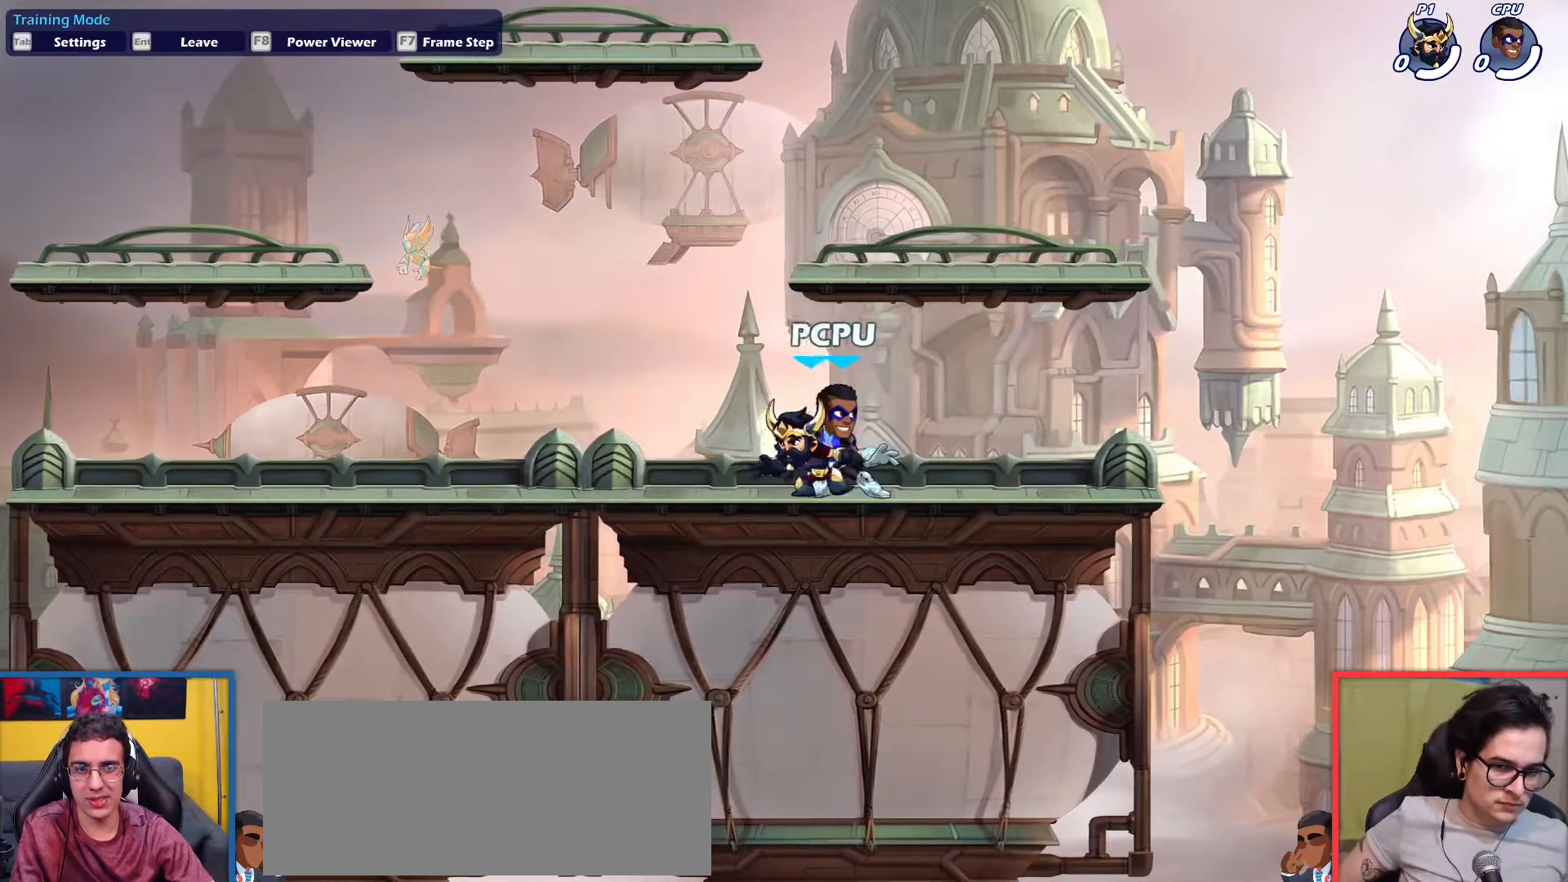
{"keys": ["right"], "events": [[167, "left", "up"], [167, "right", "down"], [317, "left", "down"], [317, "right", "up"], [451, "left", "up"], [451, "right", "down"]]}
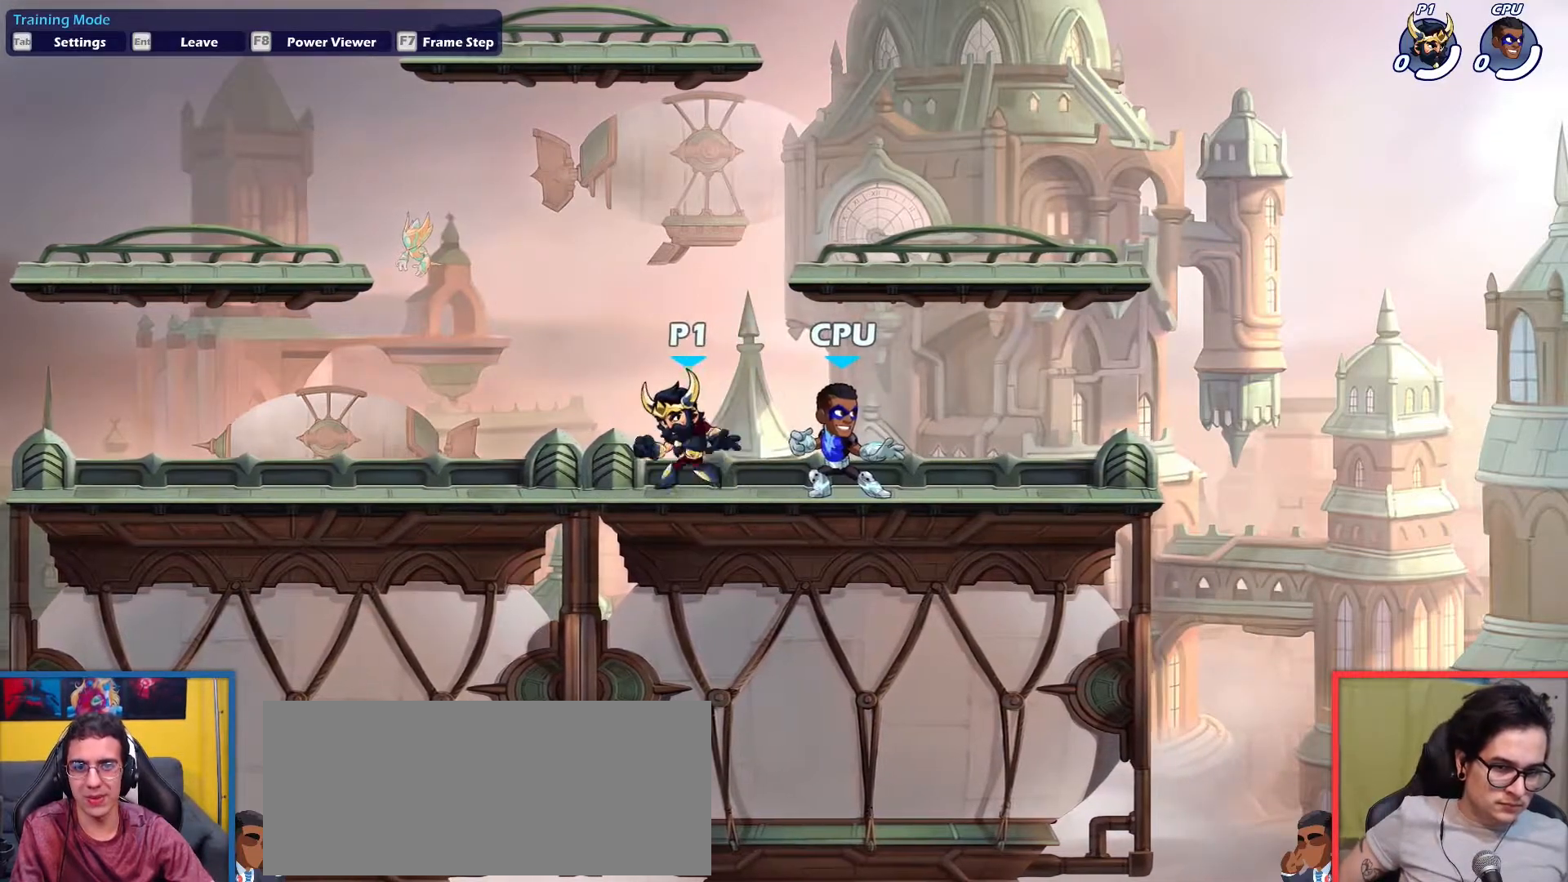
{"keys": ["dodge", "left", "right"], "events": [[50, "left", "down"], [100, "right", "up"], [183, "left", "up"], [183, "right", "down"], [283, "left", "down"], [333, "right", "up"], [467, "dodge", "down"], [467, "right", "down"]]}